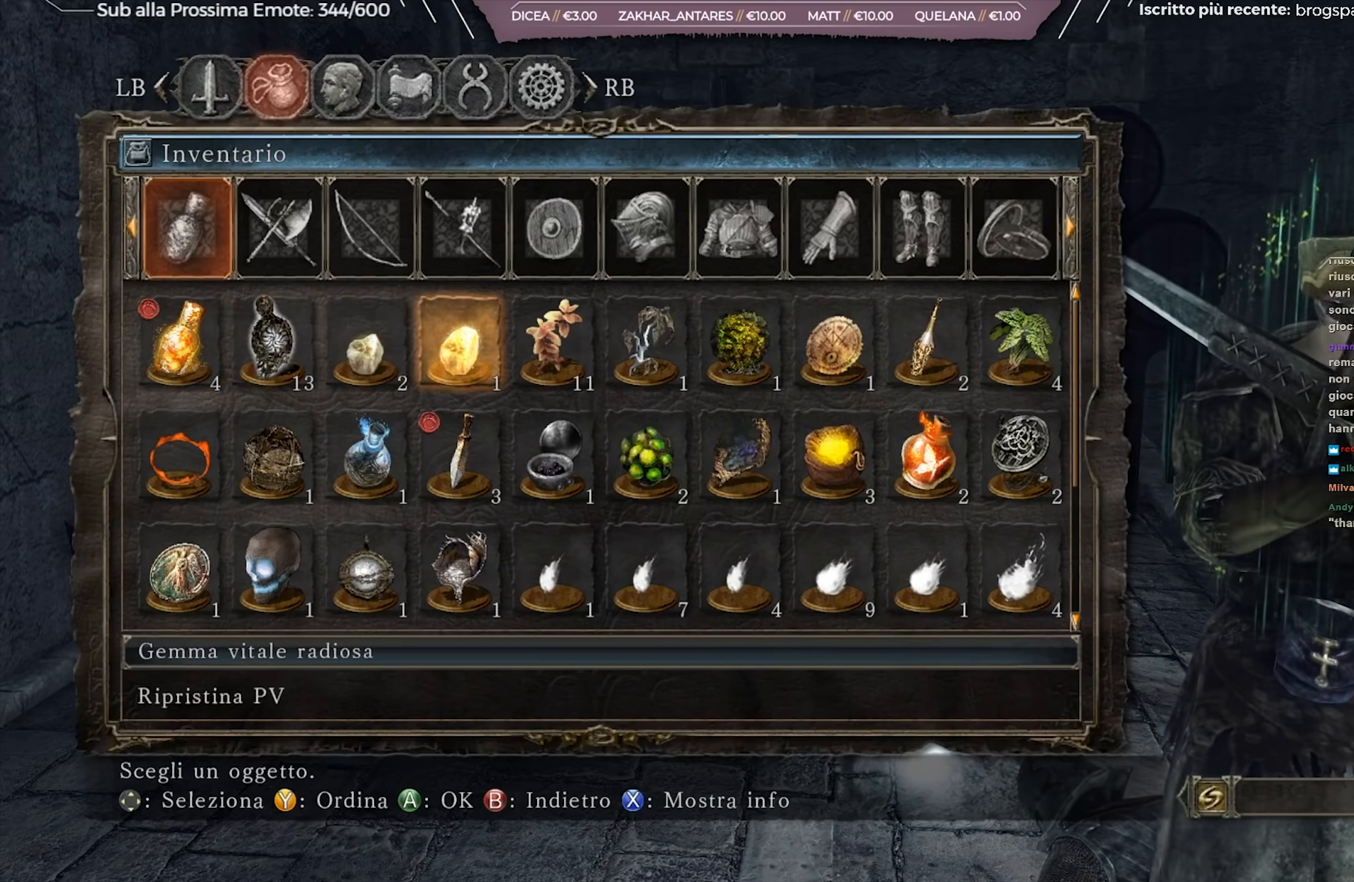
Gameplay with a controller (Xbox layout); each line is a JSON object with the inputs held at the frame after it. "events" lists button and stick changes between this image and that frame as [ms after this image, input, new state], when the widget could be followed in between. Not read: L2 SHARE.
{"buttons": [], "left_stick": "center", "right_stick": "center", "events": [[50, "A", "down"], [117, "A", "up"], [200, "A", "down"], [300, "A", "up"]]}
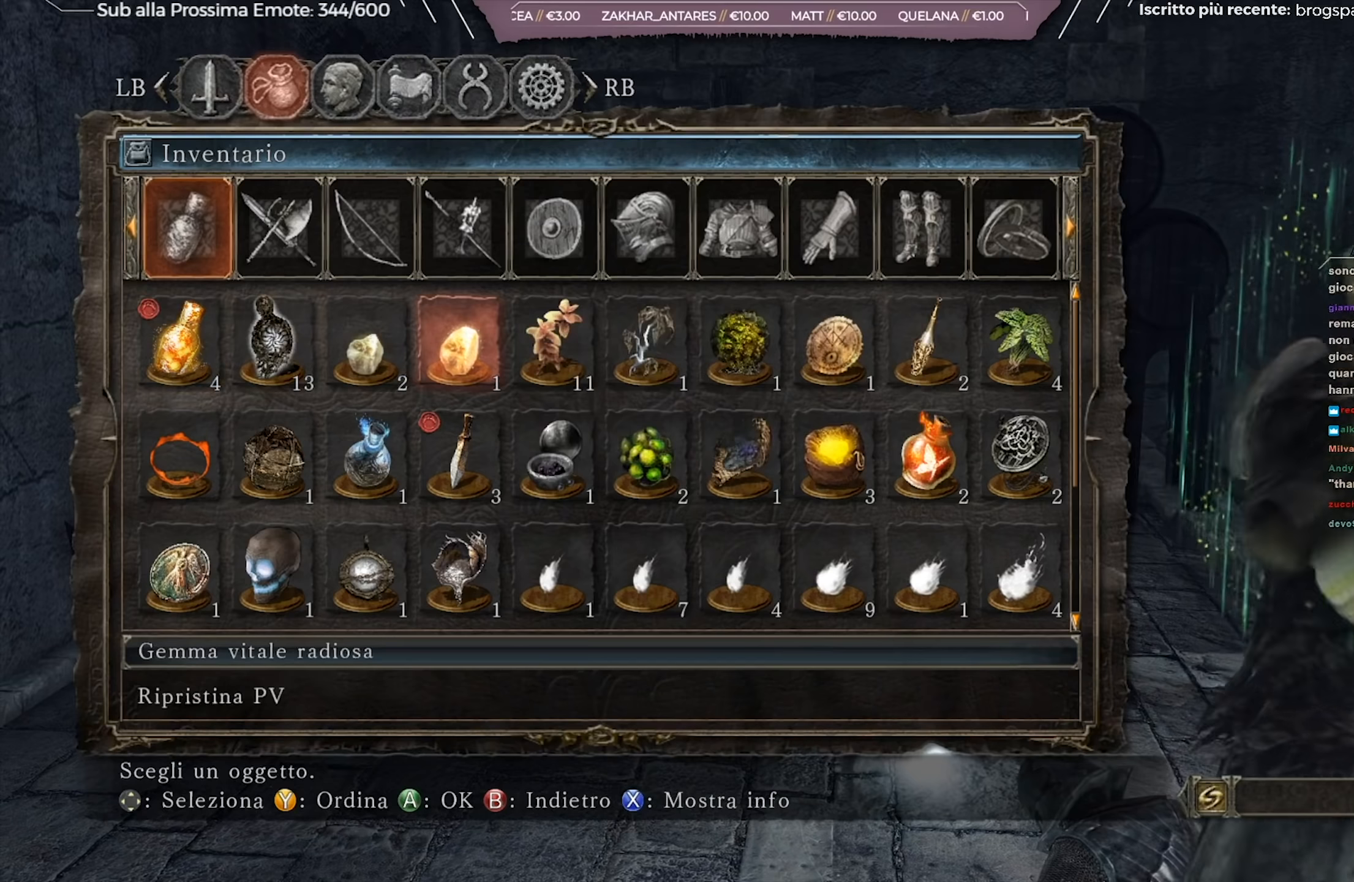
{"buttons": [], "left_stick": "center", "right_stick": "center", "events": [[133, "right_stick", "right"], [400, "right_stick", "center"]]}
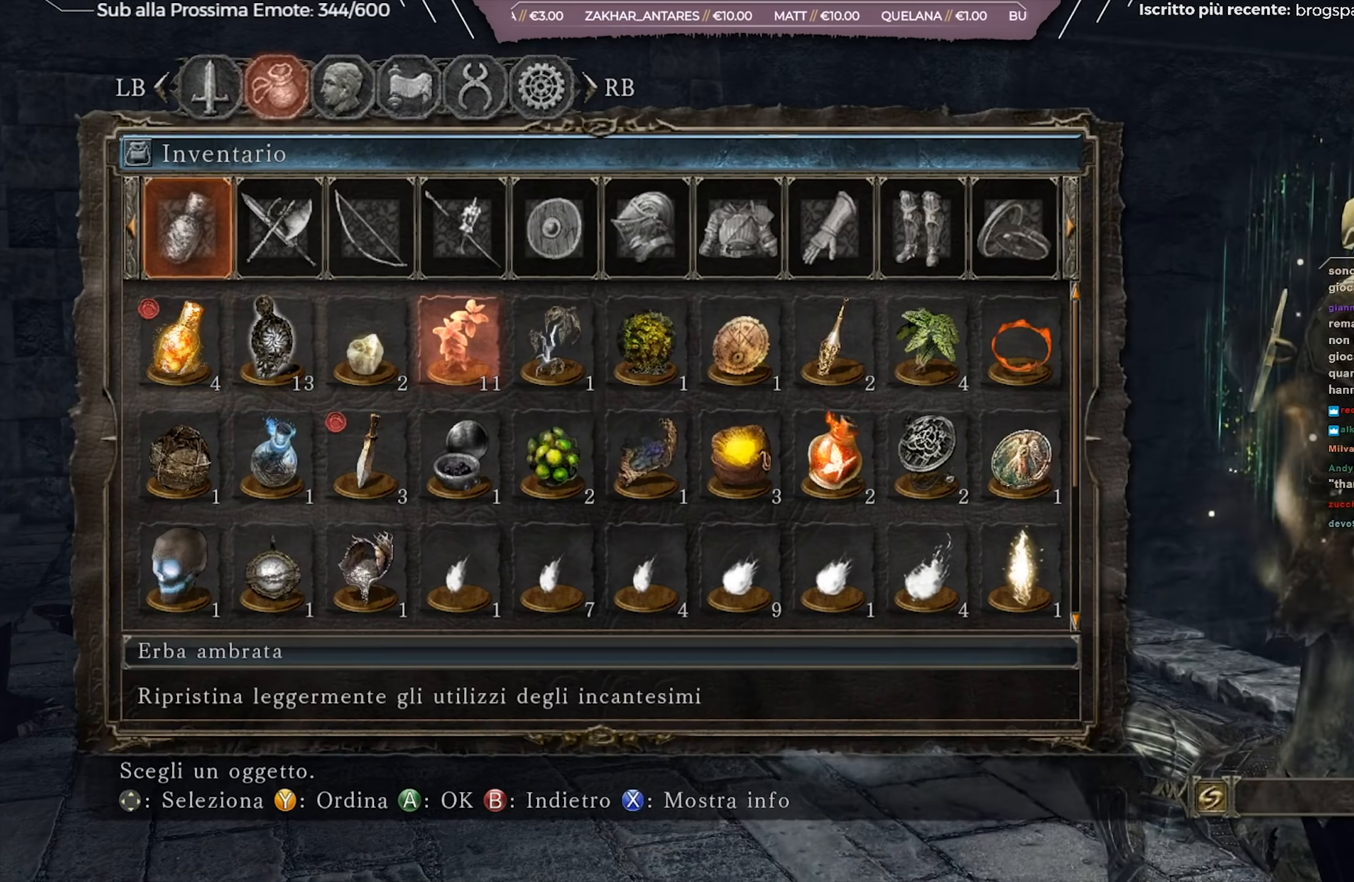
{"buttons": [], "left_stick": "center", "right_stick": "center", "events": []}
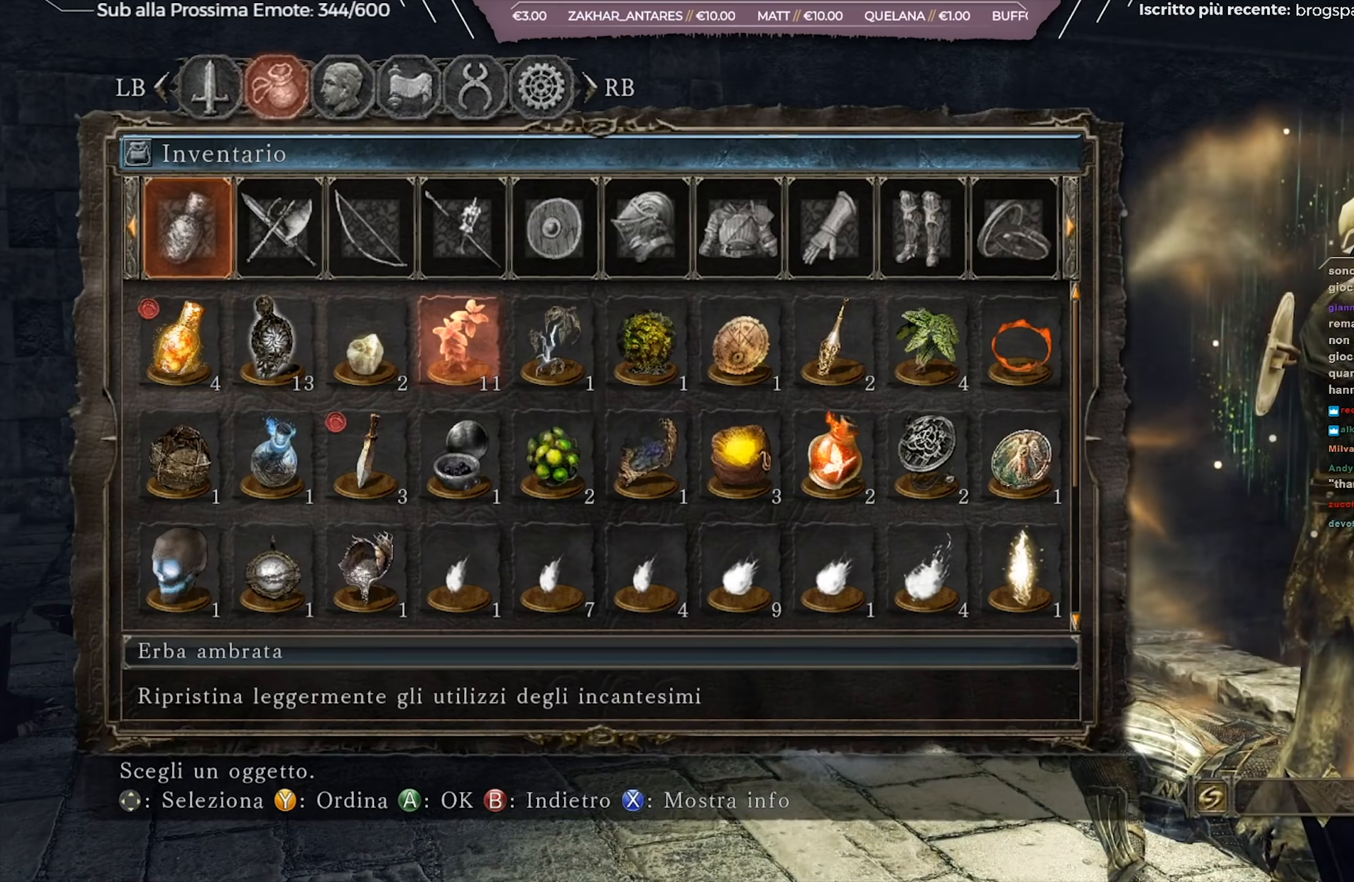
{"buttons": [], "left_stick": "center", "right_stick": "center", "events": [[66, "right_stick", "left"], [300, "right_stick", "center"]]}
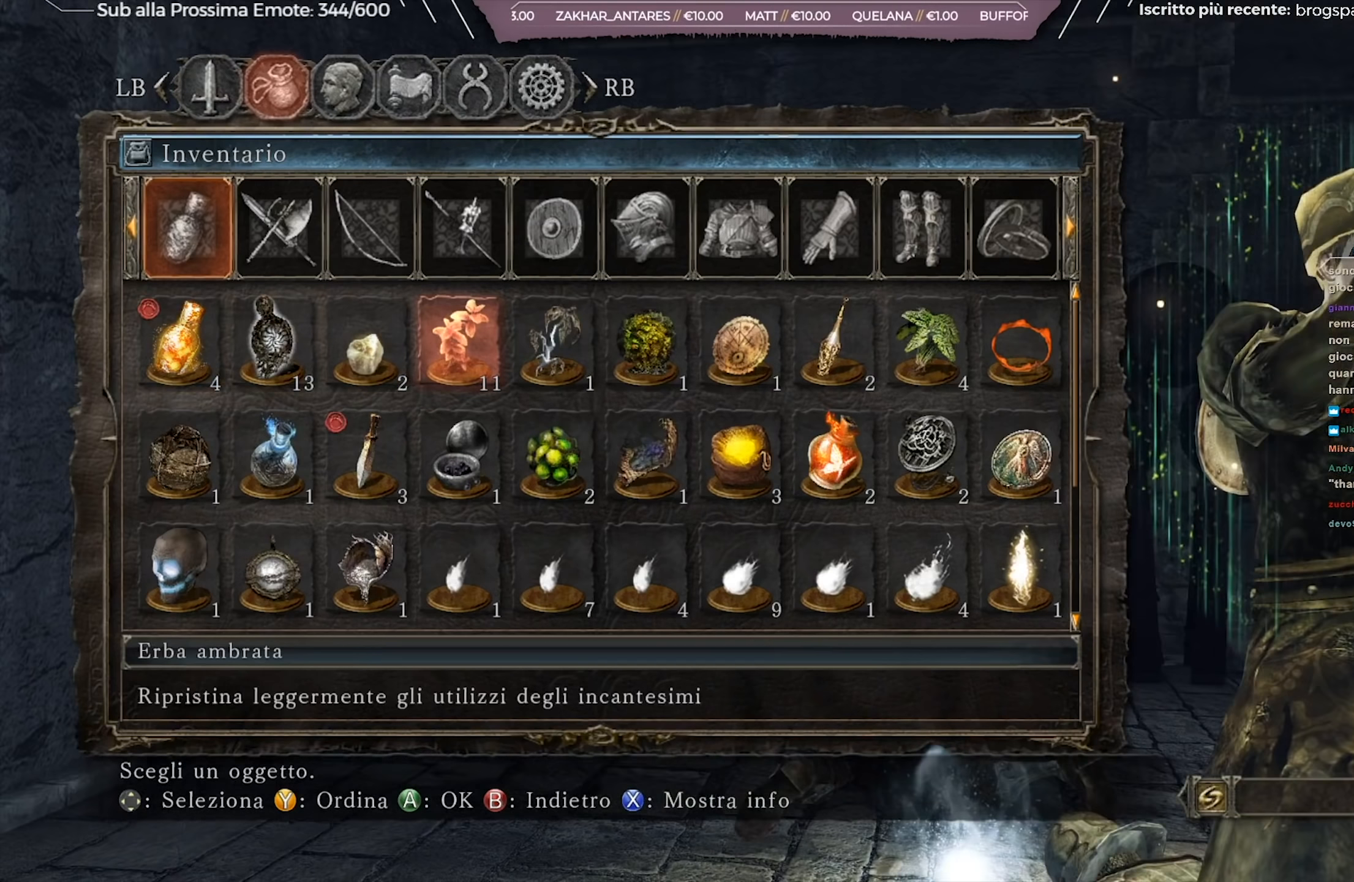
{"buttons": [], "left_stick": "center", "right_stick": "center", "events": [[50, "right_stick", "down-left"], [150, "right_stick", "center"], [367, "B", "down"], [384, "B", "up"]]}
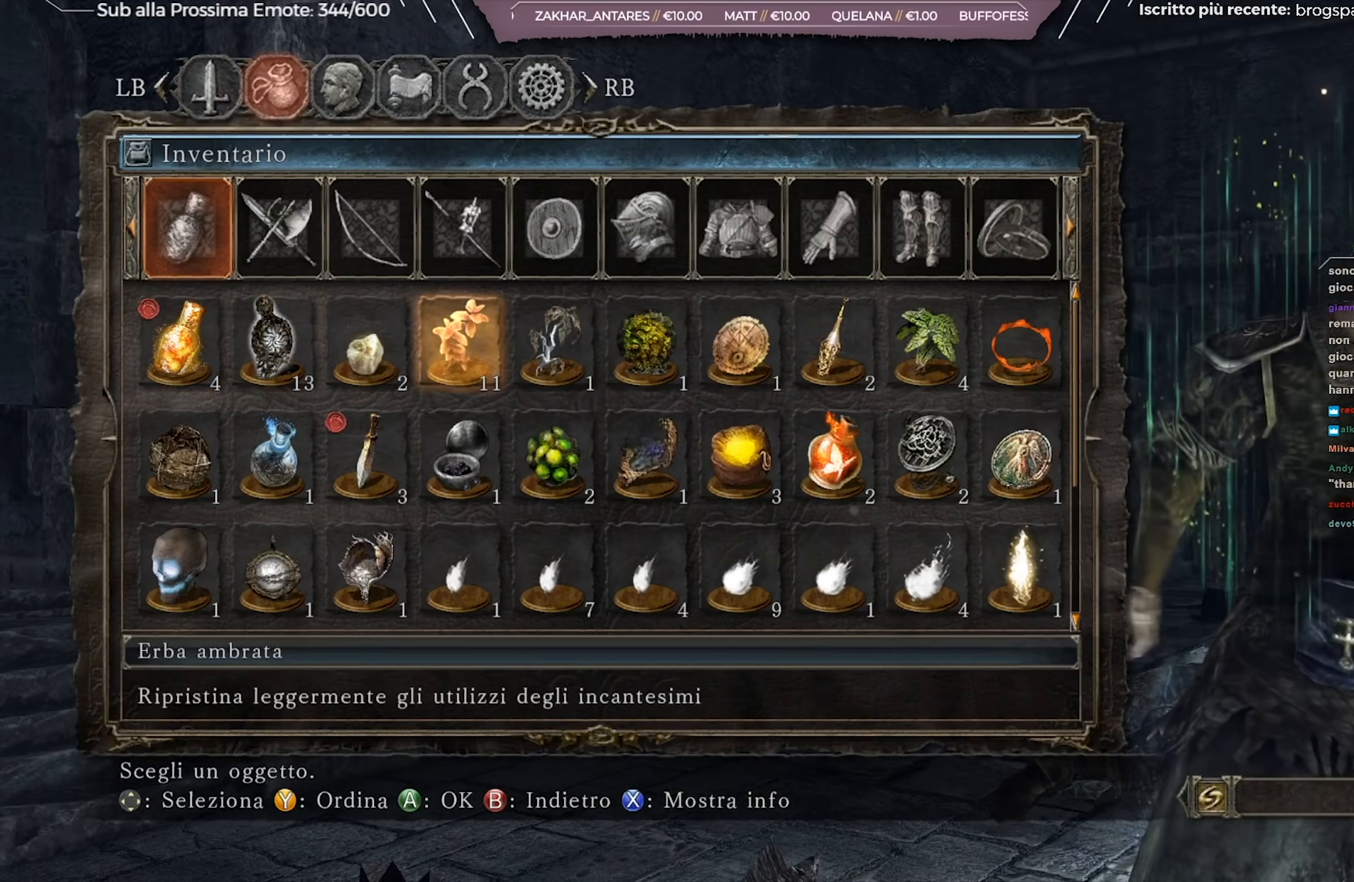
{"buttons": [], "left_stick": "up-right", "right_stick": "center", "events": [[83, "B", "down"], [150, "left_stick", "up-right"], [183, "B", "up"], [267, "B", "down"], [350, "B", "up"]]}
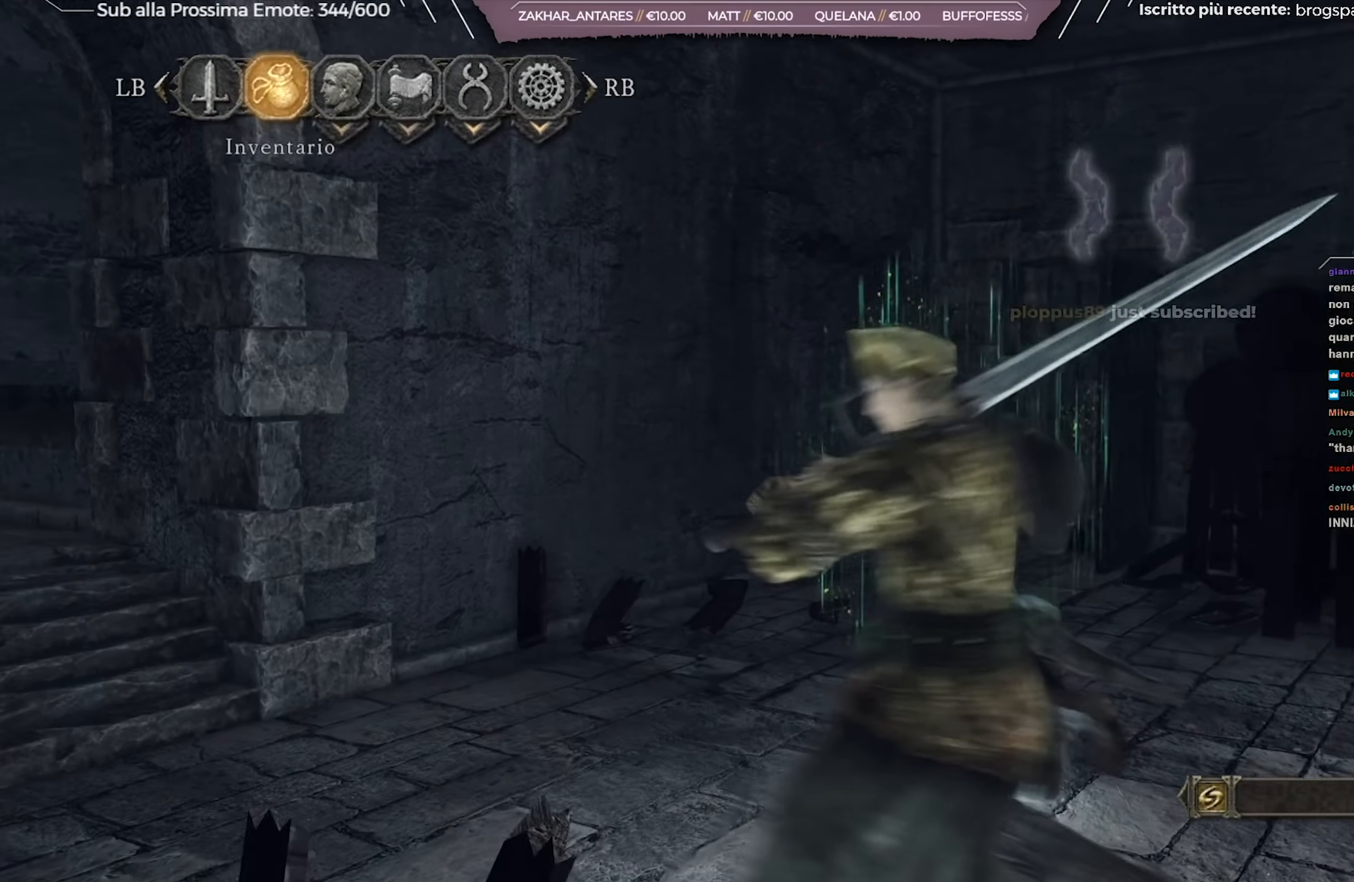
{"buttons": [], "left_stick": "up", "right_stick": "center", "events": [[84, "right_stick", "down"], [200, "left_stick", "up"], [300, "right_stick", "center"]]}
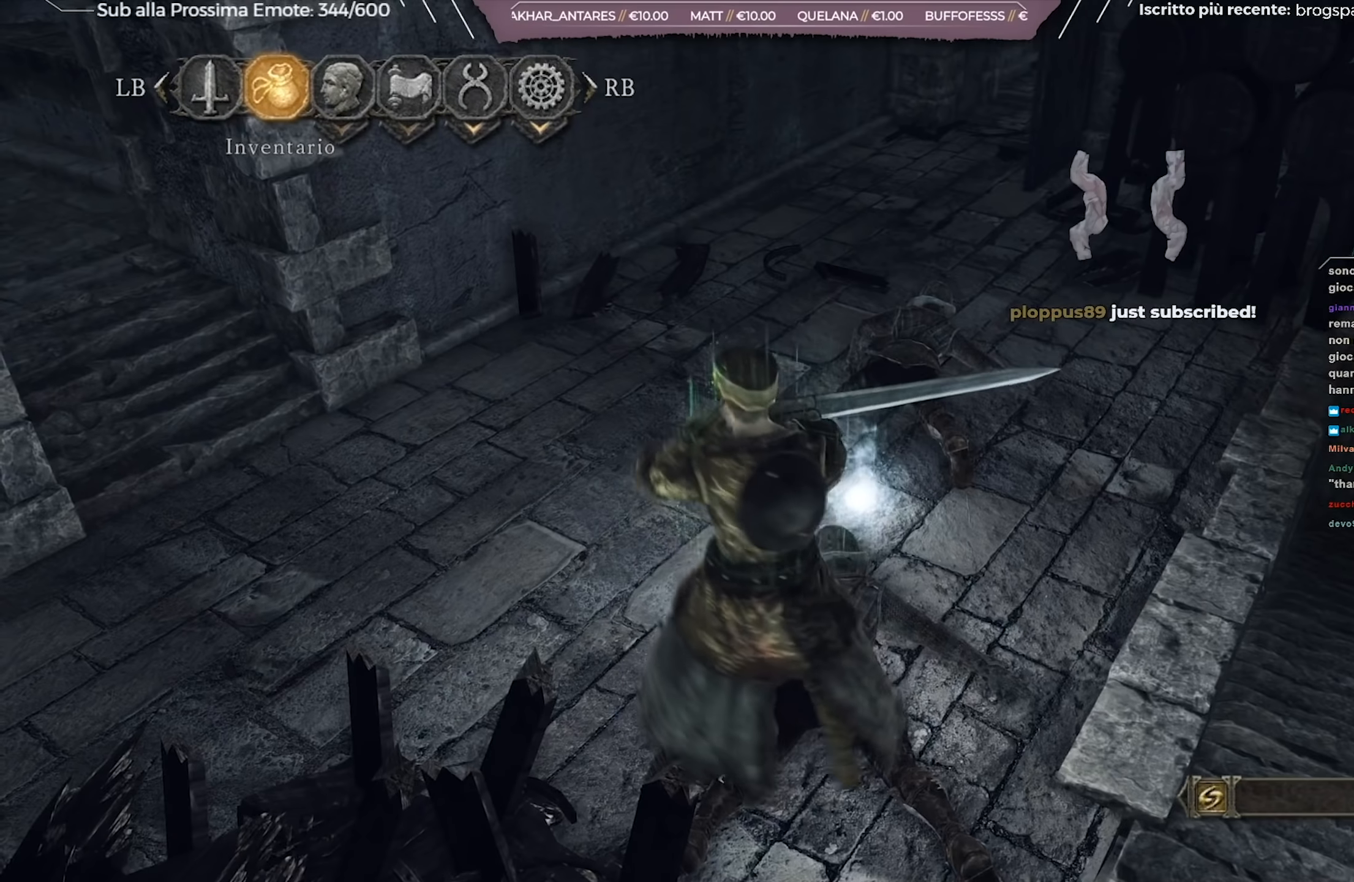
{"buttons": [], "left_stick": "up-right", "right_stick": "center", "events": [[300, "B", "down"], [383, "B", "up"], [417, "left_stick", "up-right"]]}
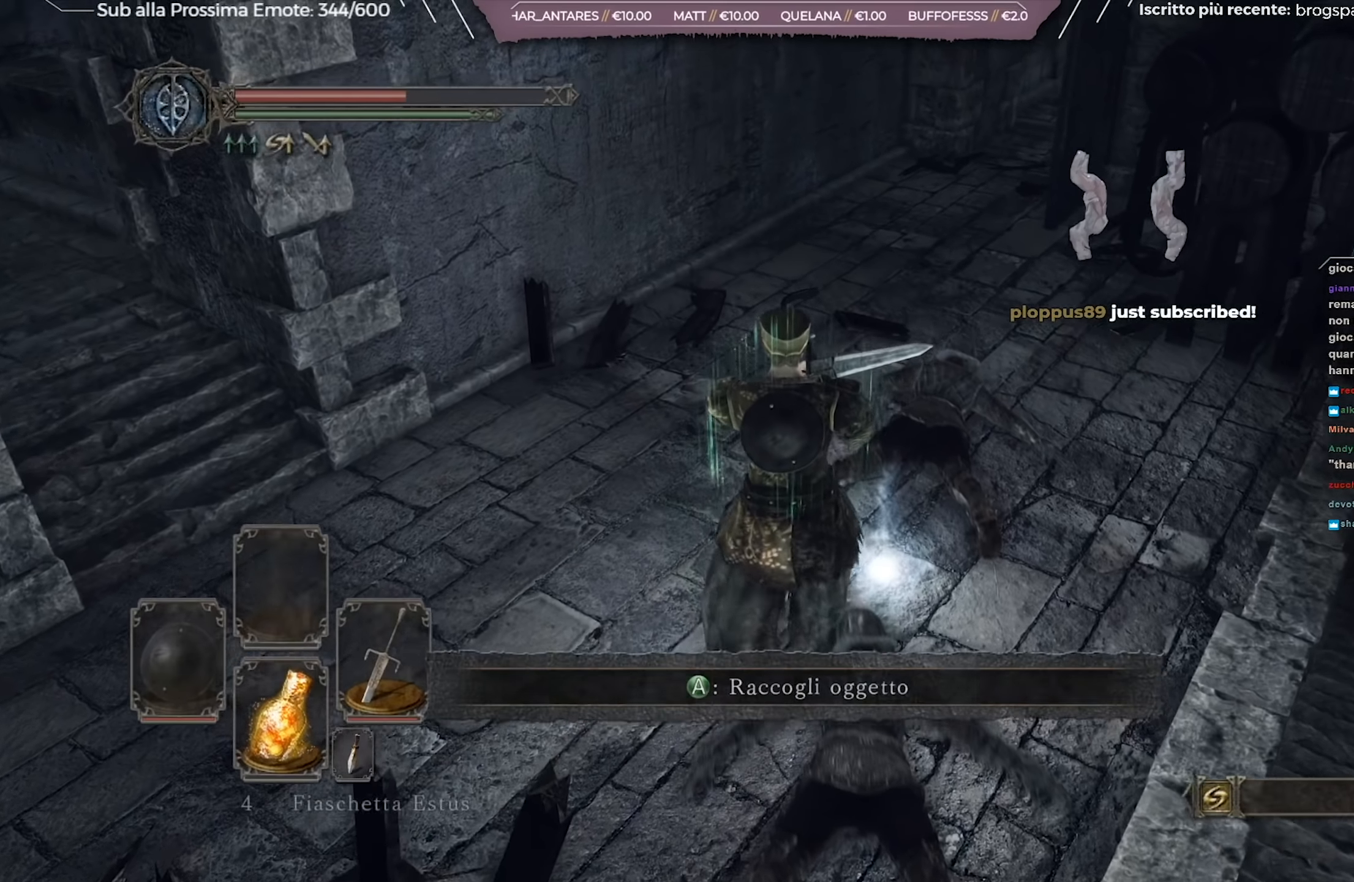
{"buttons": [], "left_stick": "center", "right_stick": "center", "events": [[117, "A", "down"], [117, "left_stick", "center"], [484, "A", "up"]]}
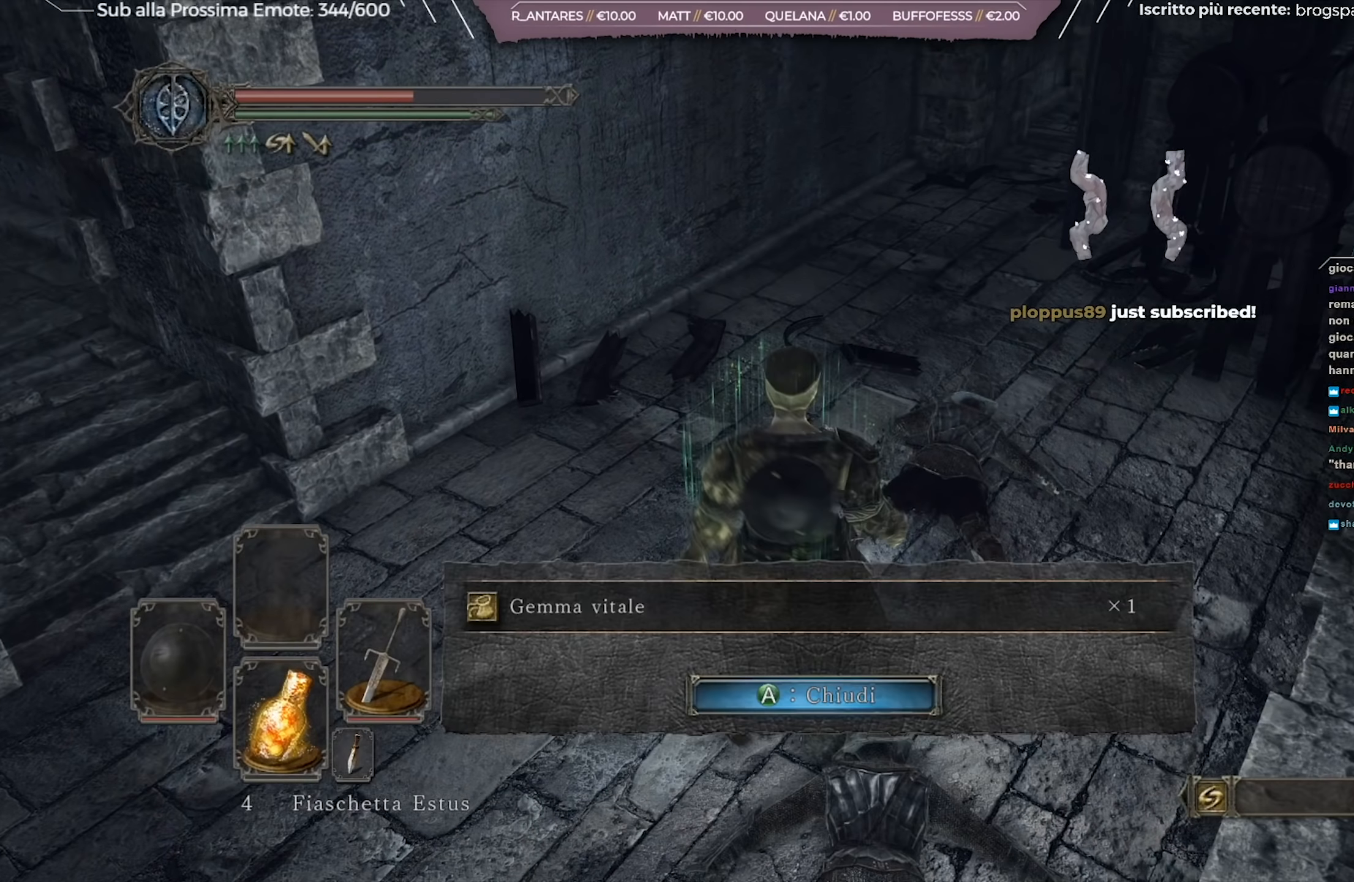
{"buttons": [], "left_stick": "center", "right_stick": "center", "events": []}
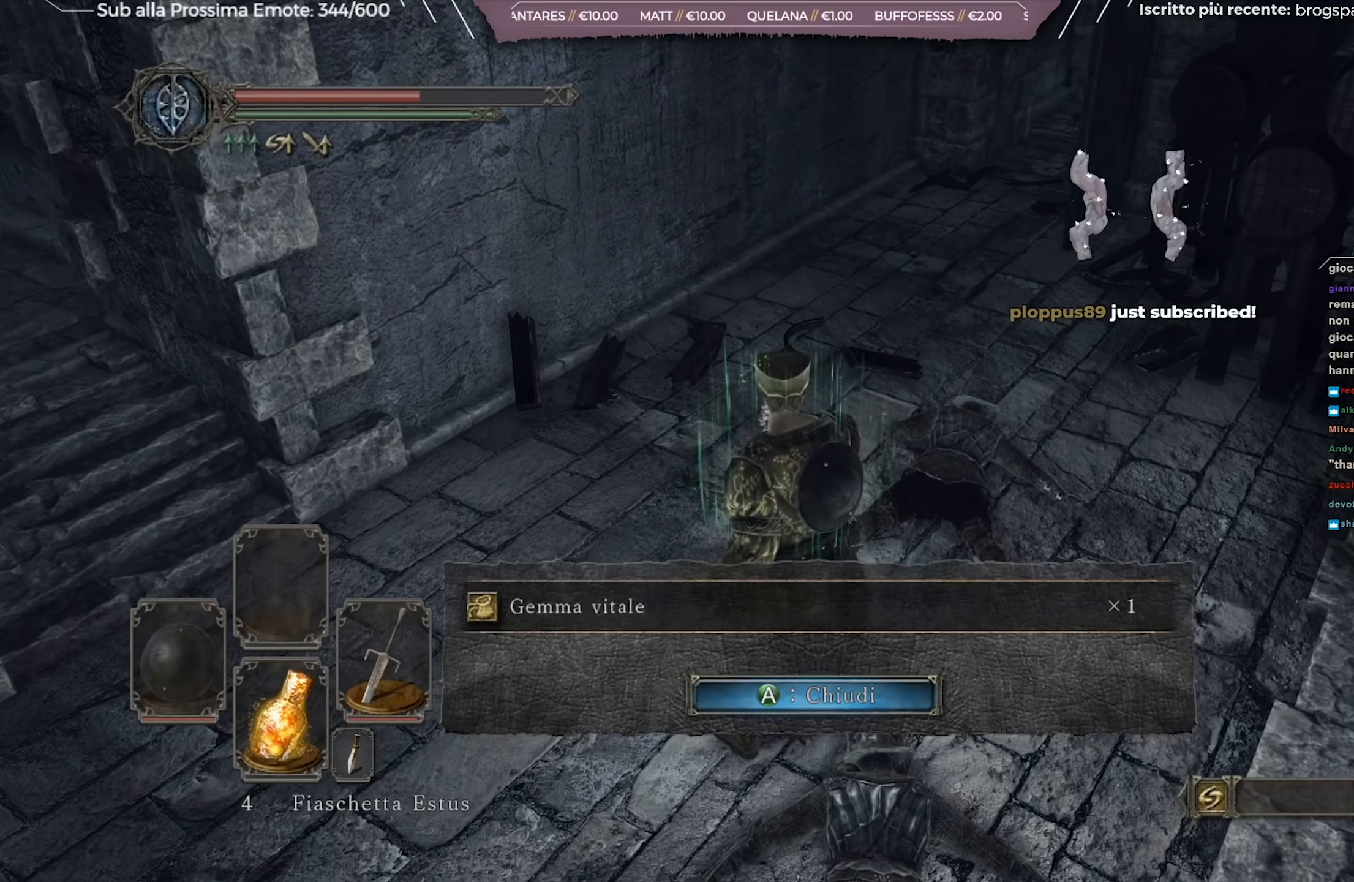
{"buttons": [], "left_stick": "center", "right_stick": "right", "events": [[167, "right_stick", "right"]]}
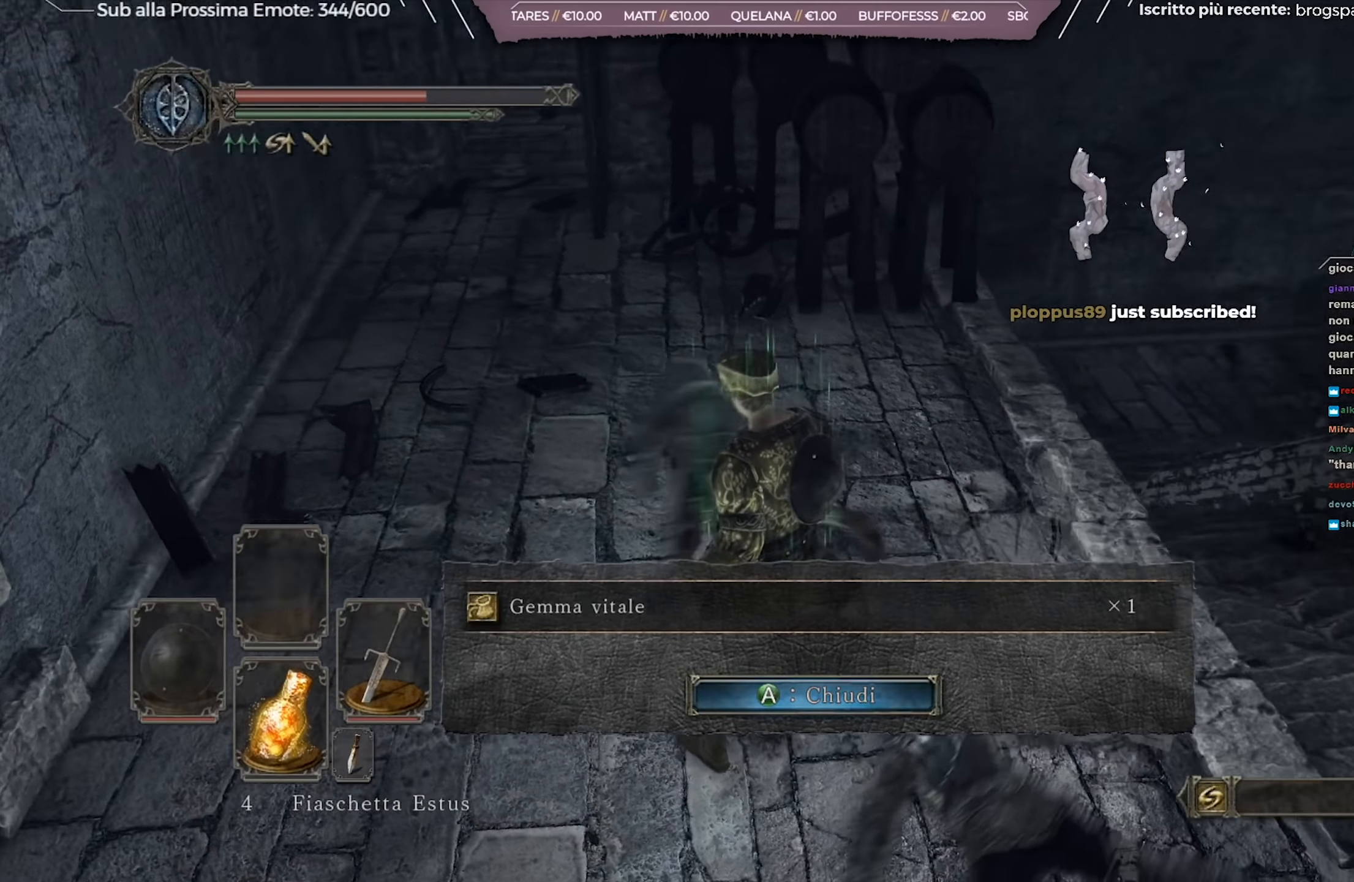
{"buttons": [], "left_stick": "center", "right_stick": "center", "events": [[199, "right_stick", "center"], [399, "A", "down"], [483, "A", "up"]]}
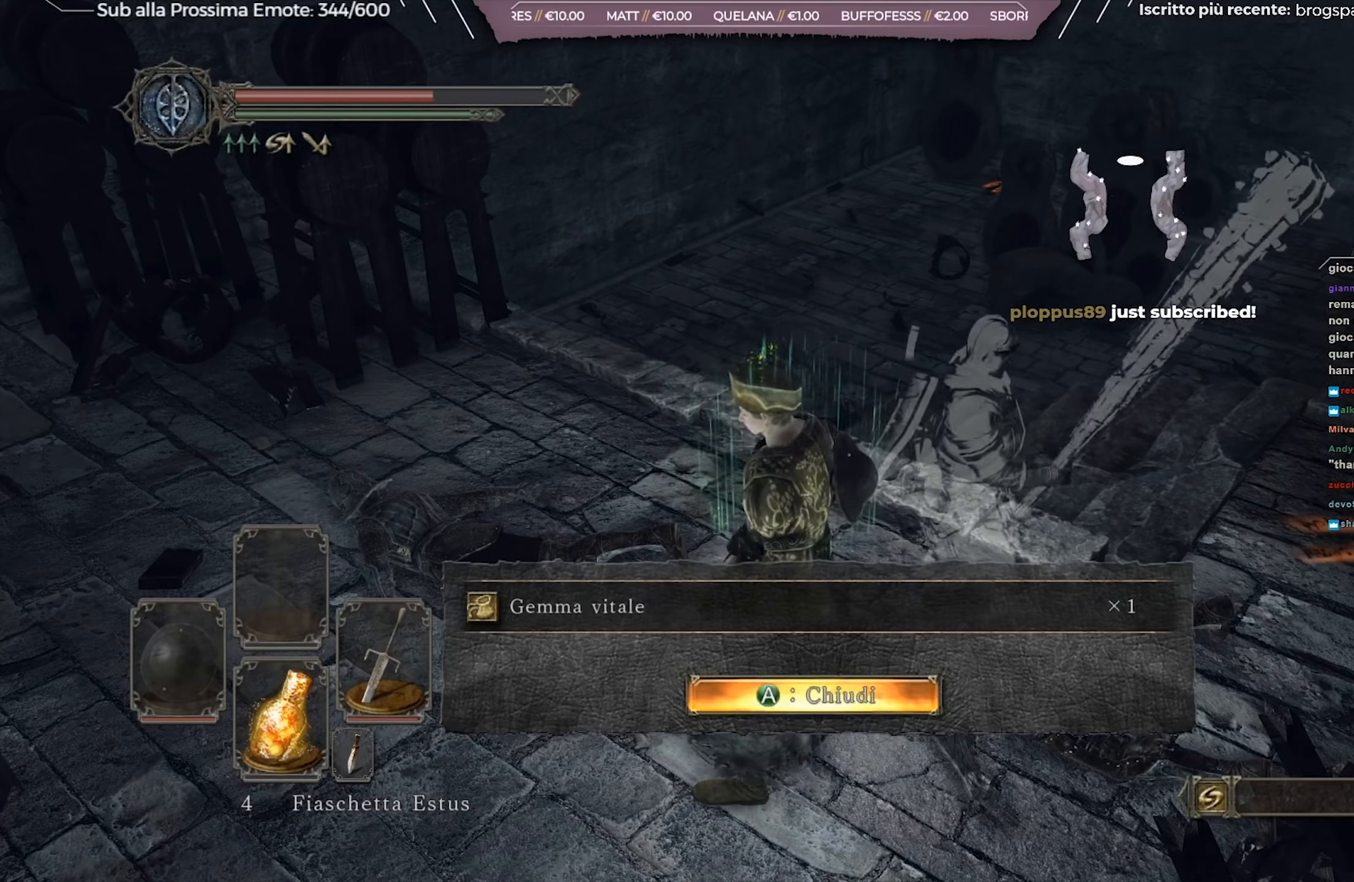
{"buttons": [], "left_stick": "center", "right_stick": "left", "events": [[501, "right_stick", "left"]]}
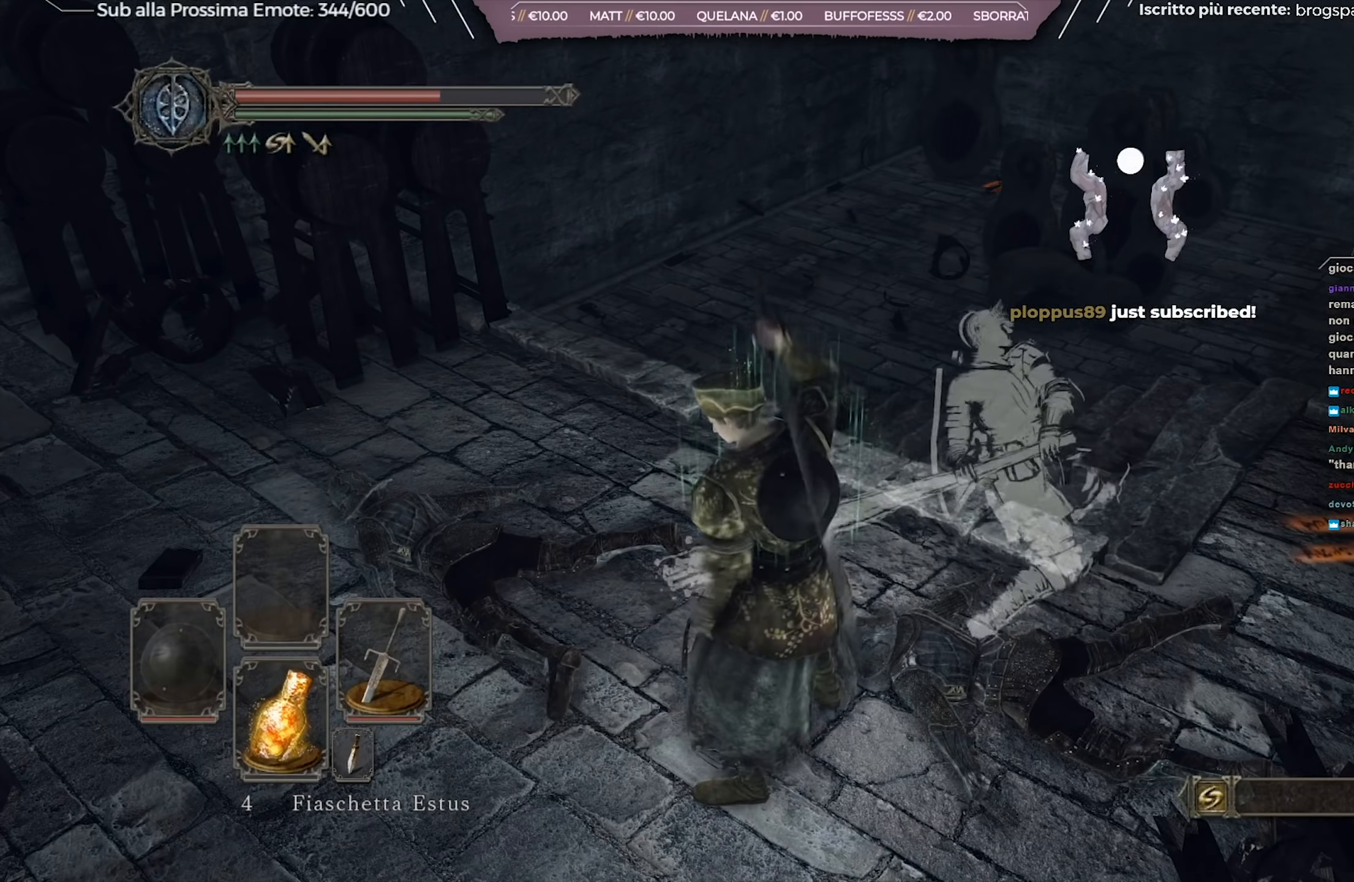
{"buttons": [], "left_stick": "up", "right_stick": "center", "events": [[150, "left_stick", "up-left"], [417, "left_stick", "up"], [467, "right_stick", "center"]]}
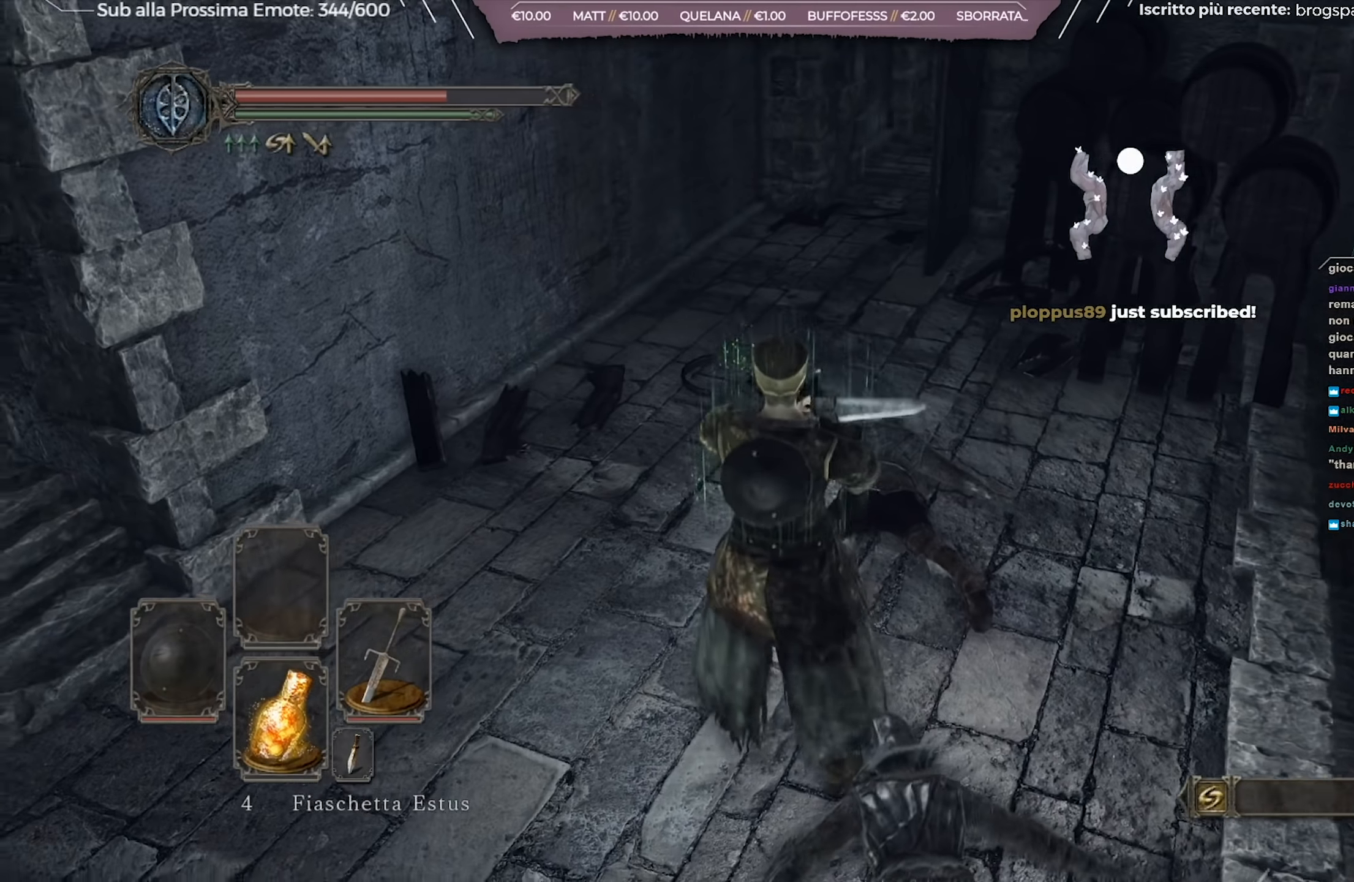
{"buttons": [], "left_stick": "up", "right_stick": "center", "events": []}
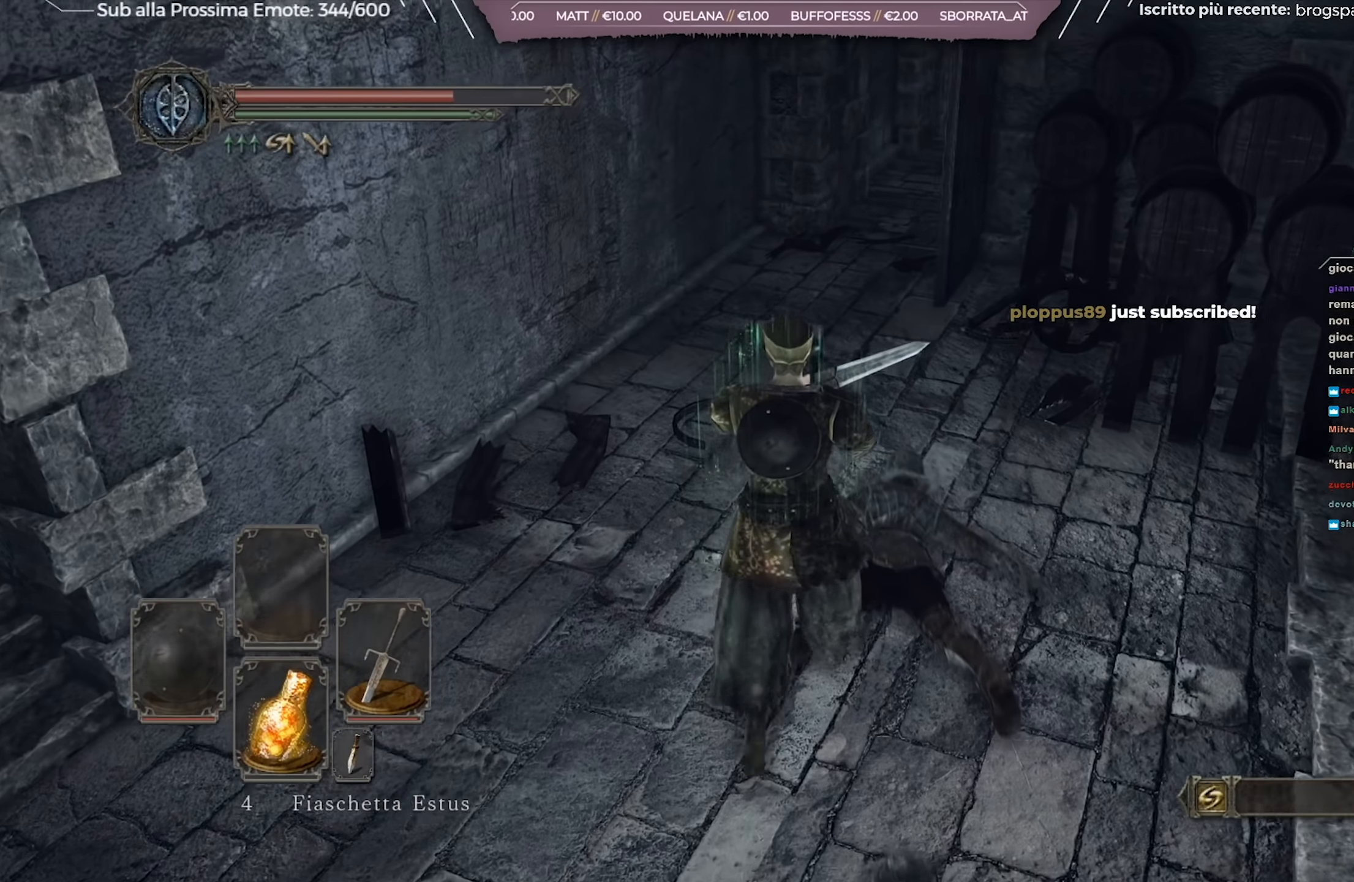
{"buttons": [], "left_stick": "up", "right_stick": "right", "events": [[350, "right_stick", "right"]]}
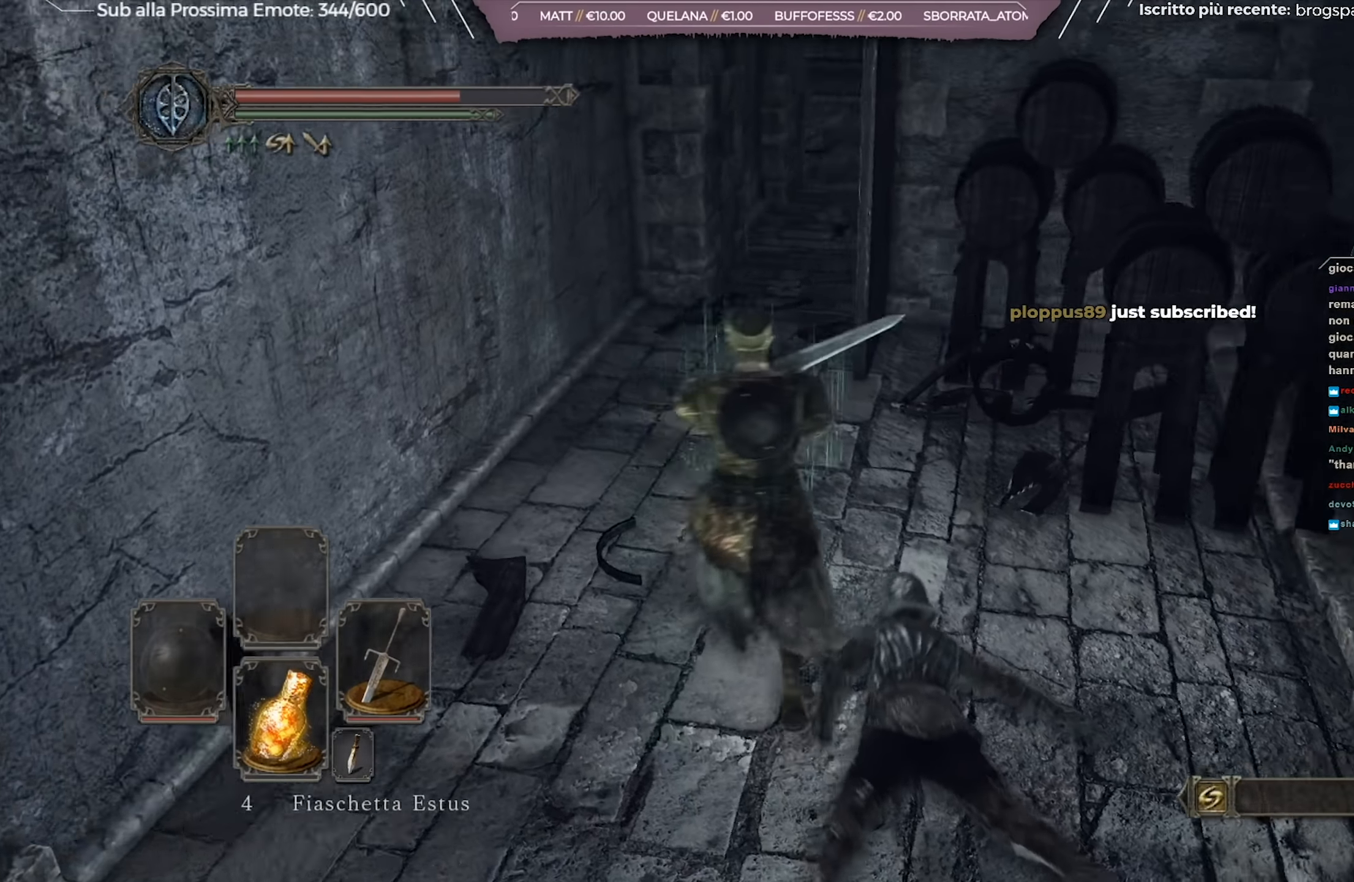
{"buttons": [], "left_stick": "center", "right_stick": "center", "events": [[51, "left_stick", "center"], [67, "right_stick", "center"]]}
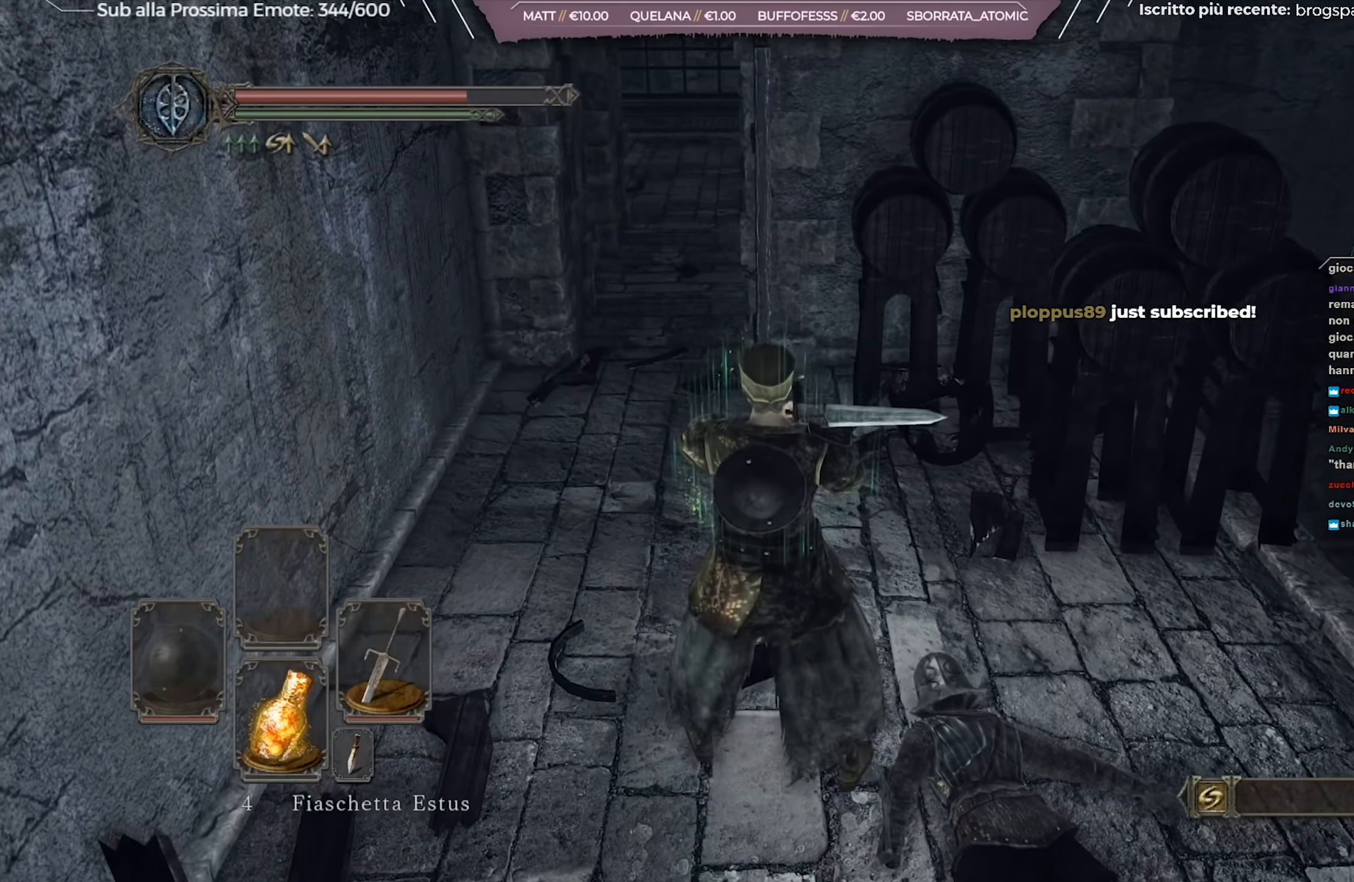
{"buttons": [], "left_stick": "center", "right_stick": "center", "events": []}
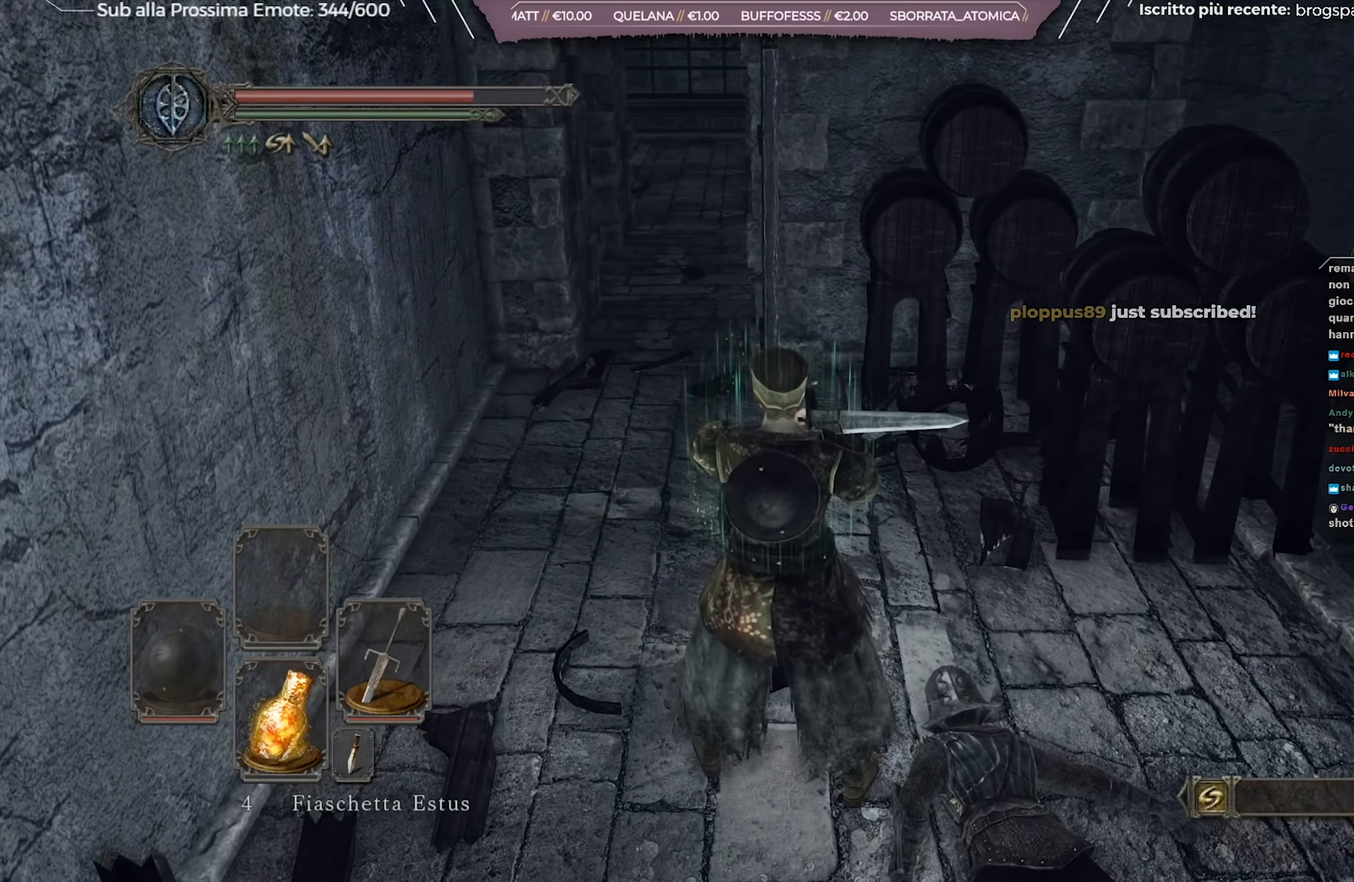
{"buttons": [], "left_stick": "up", "right_stick": "left", "events": [[401, "left_stick", "up"], [418, "right_stick", "left"]]}
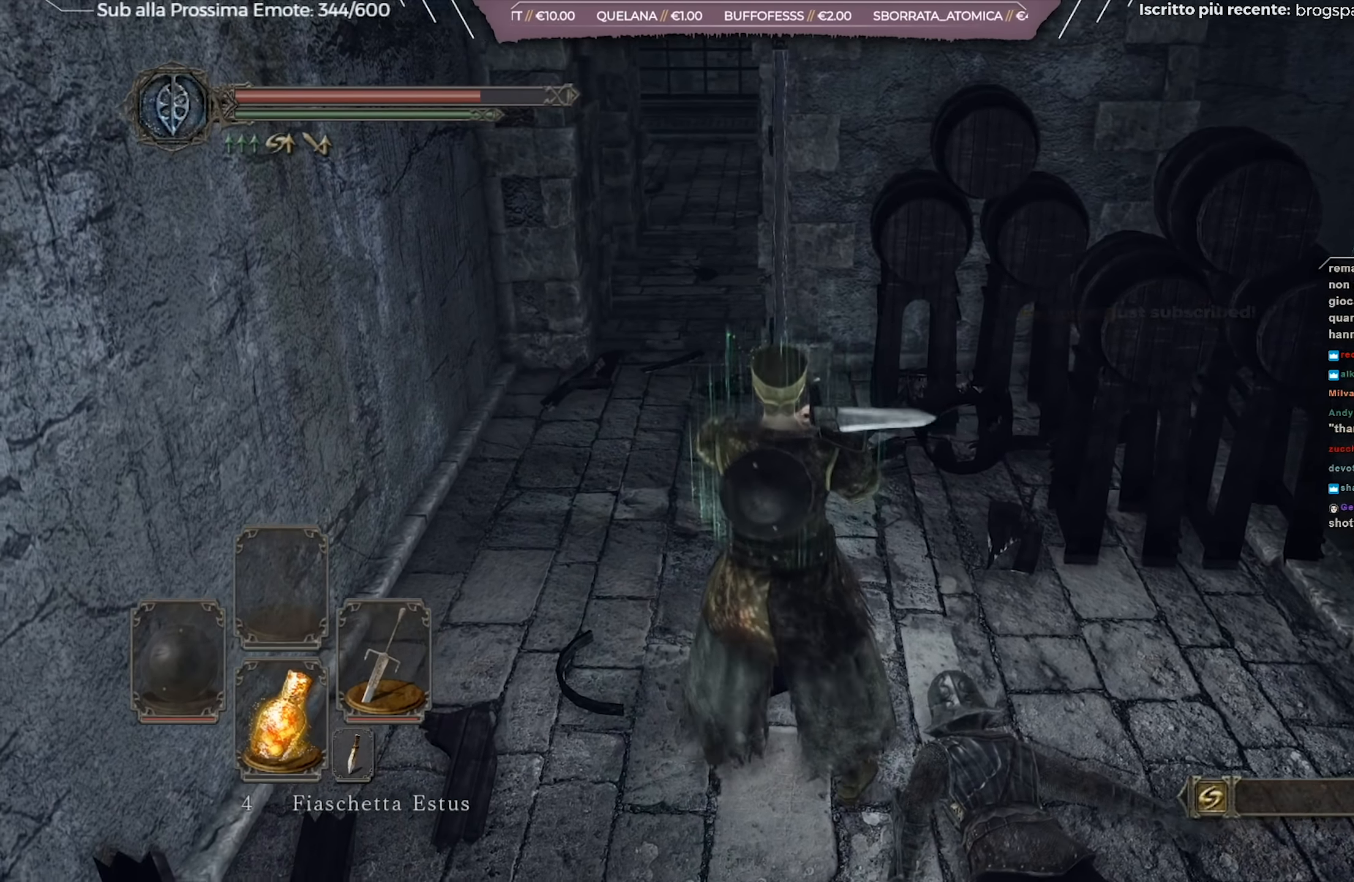
{"buttons": [], "left_stick": "up", "right_stick": "center", "events": [[133, "right_stick", "center"]]}
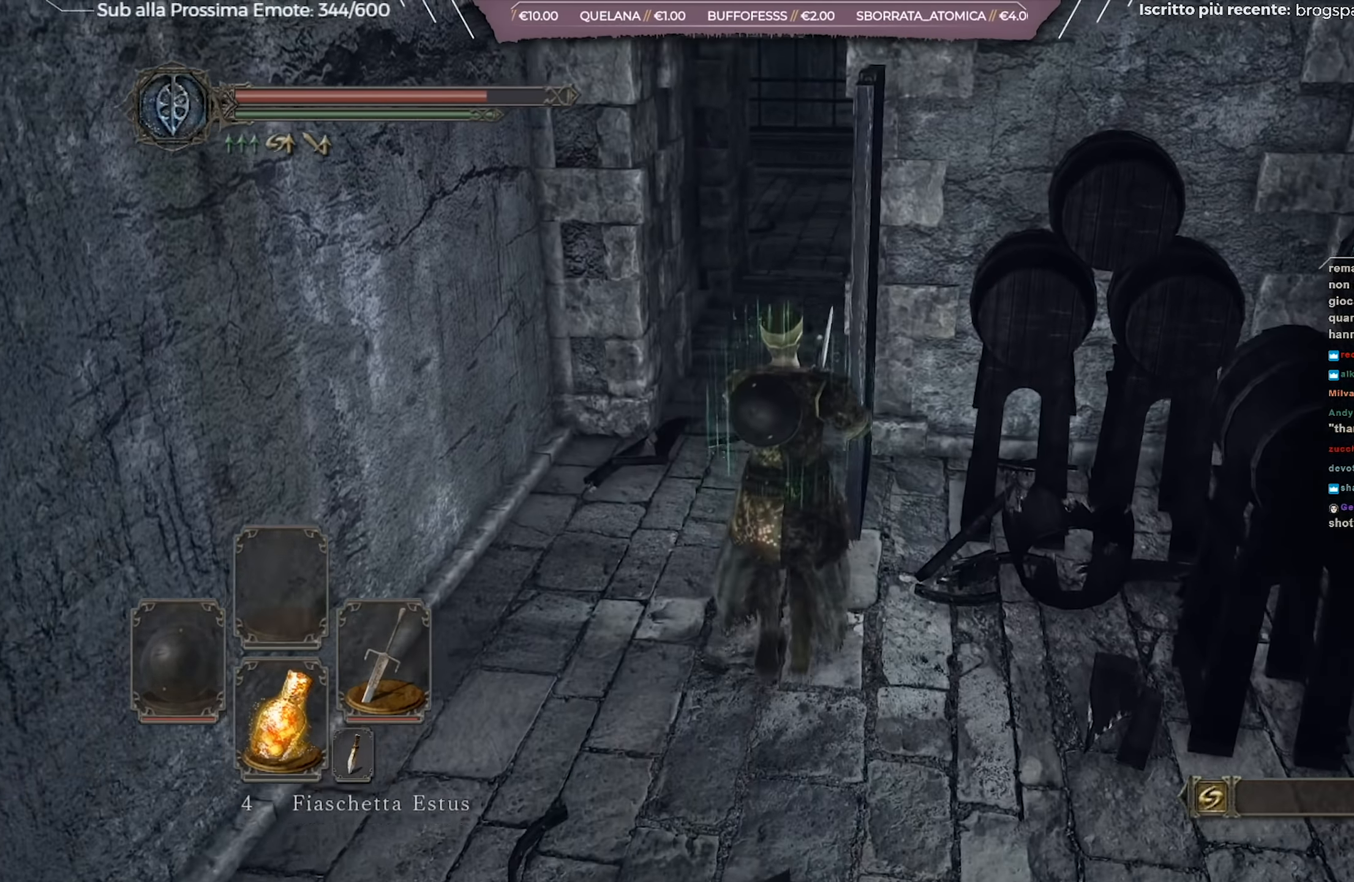
{"buttons": [], "left_stick": "up", "right_stick": "center", "events": [[201, "right_stick", "up-right"], [284, "right_stick", "center"]]}
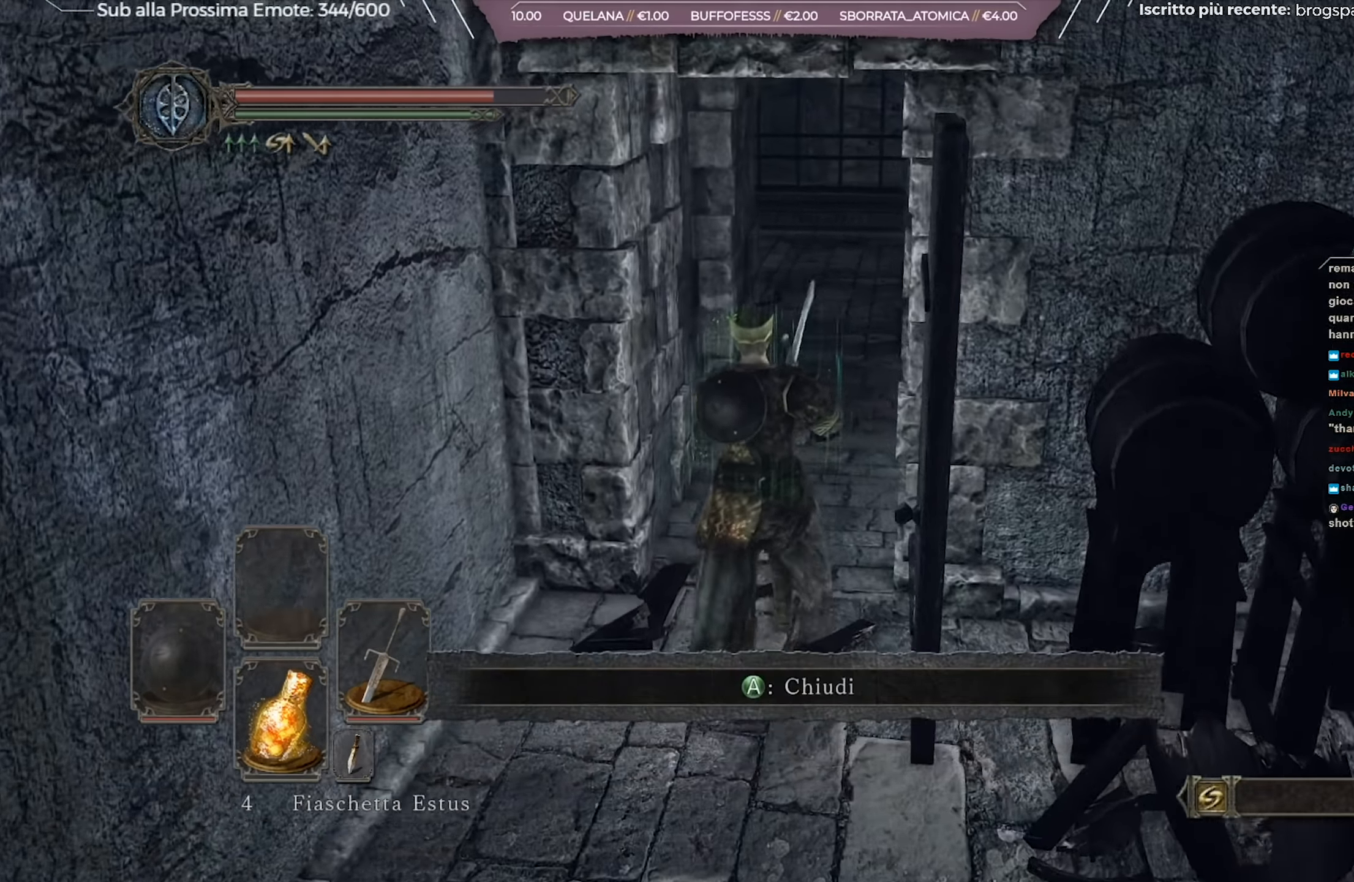
{"buttons": [], "left_stick": "up", "right_stick": "center", "events": []}
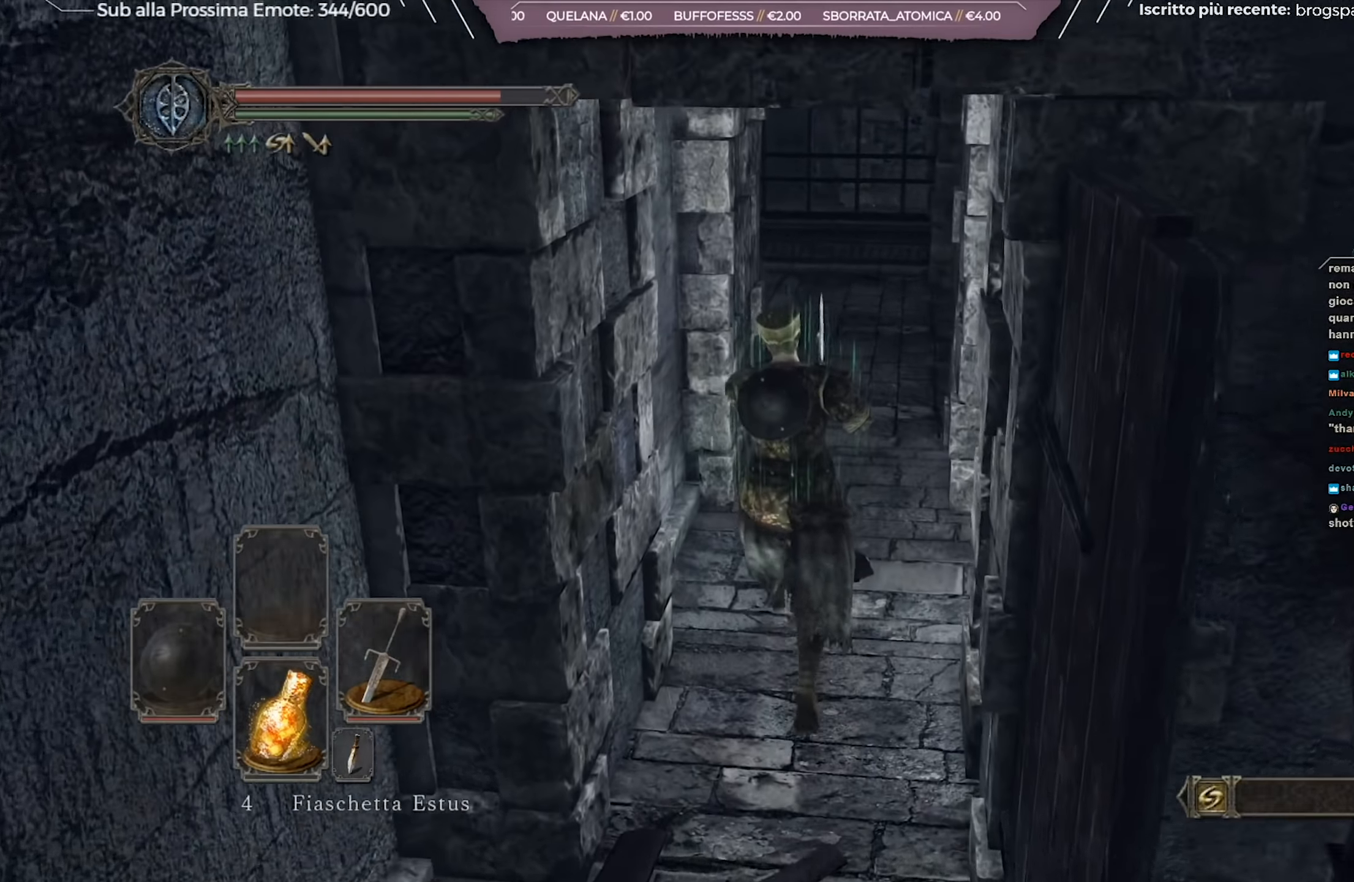
{"buttons": [], "left_stick": "up", "right_stick": "center", "events": [[33, "left_stick", "up-right"], [150, "left_stick", "up"]]}
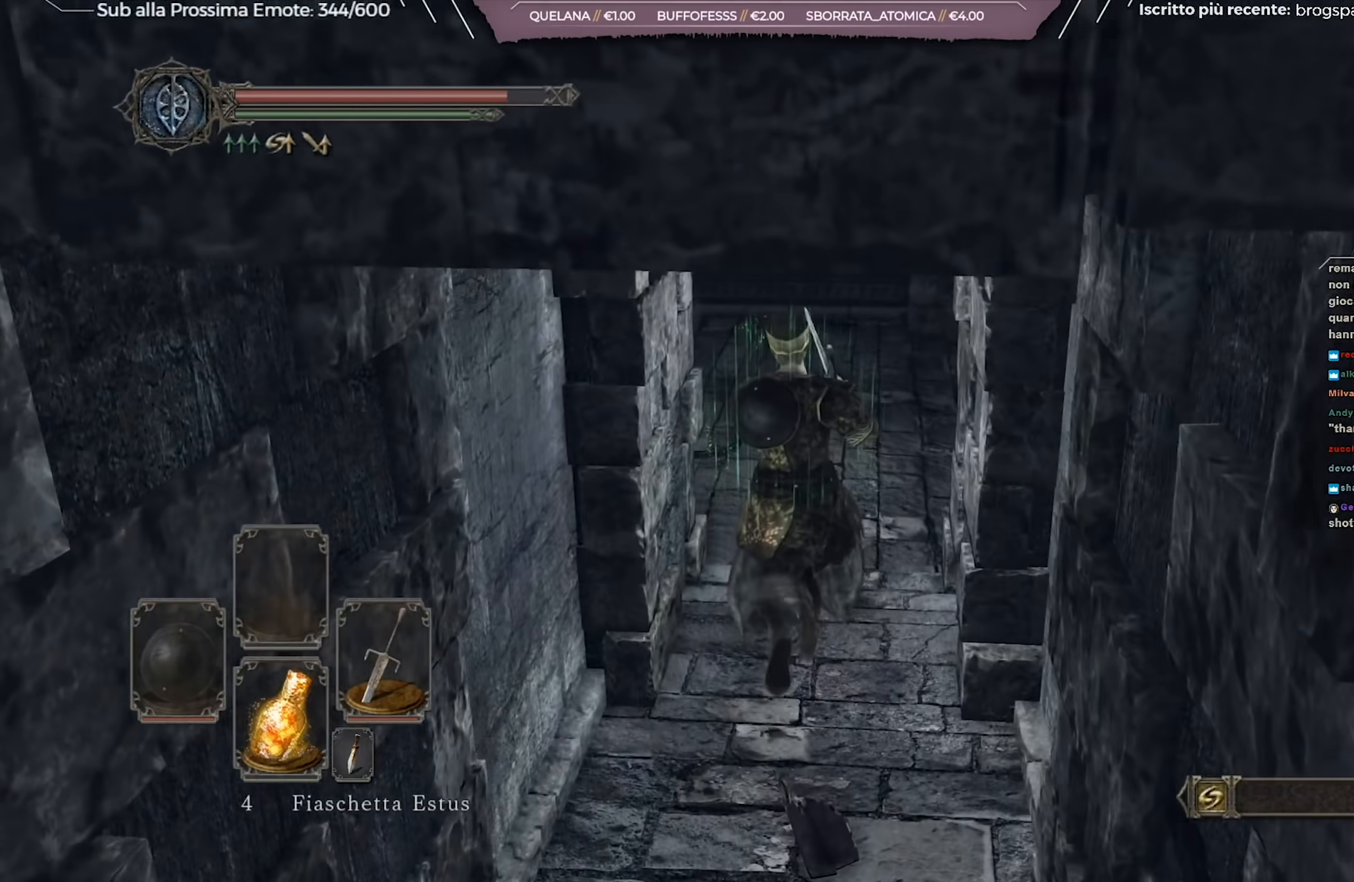
{"buttons": ["L1"], "left_stick": "center", "right_stick": "left", "events": [[133, "right_stick", "left"], [283, "L1", "down"], [400, "left_stick", "center"]]}
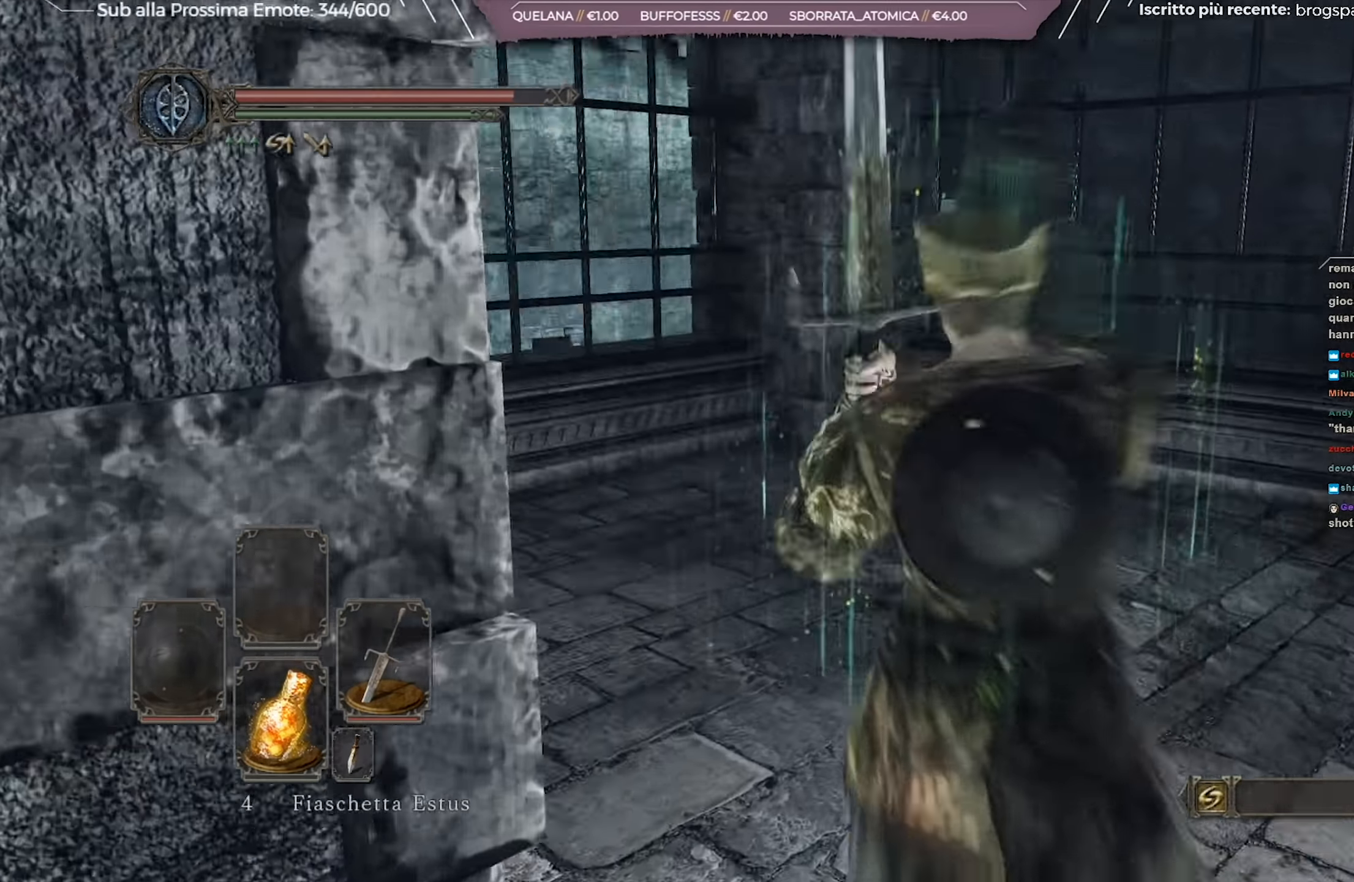
{"buttons": ["L1"], "left_stick": "up", "right_stick": "left", "events": [[150, "right_stick", "center"], [384, "right_stick", "left"], [400, "left_stick", "up"]]}
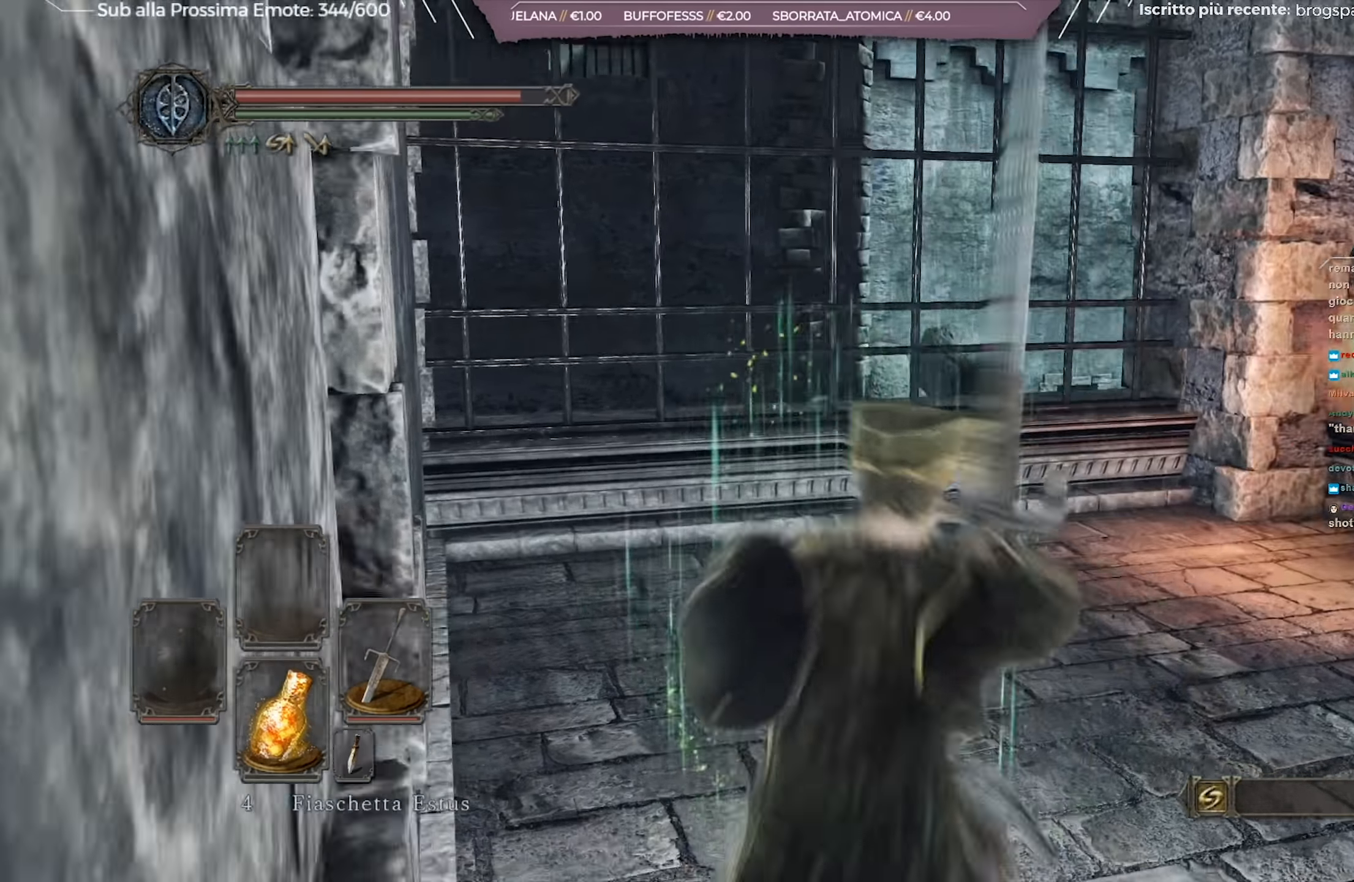
{"buttons": ["L1", "R3"], "left_stick": "up-right", "right_stick": "center", "events": [[66, "left_stick", "up-right"], [100, "right_stick", "center"], [216, "right_stick", "right"], [367, "right_stick", "center"], [417, "R3", "down"]]}
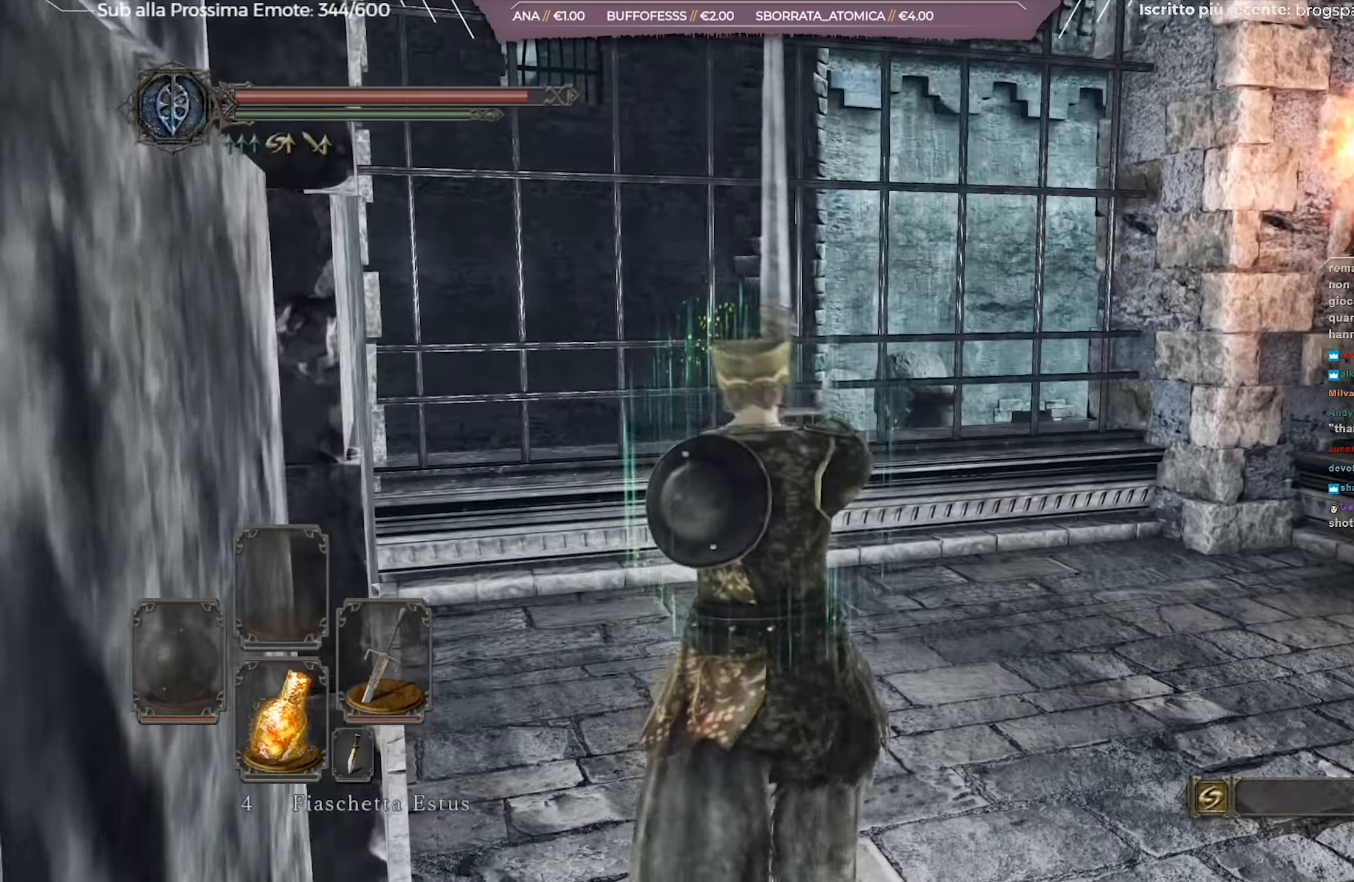
{"buttons": ["L1"], "left_stick": "up-right", "right_stick": "center", "events": [[17, "R3", "up"], [33, "left_stick", "center"], [167, "left_stick", "up-right"]]}
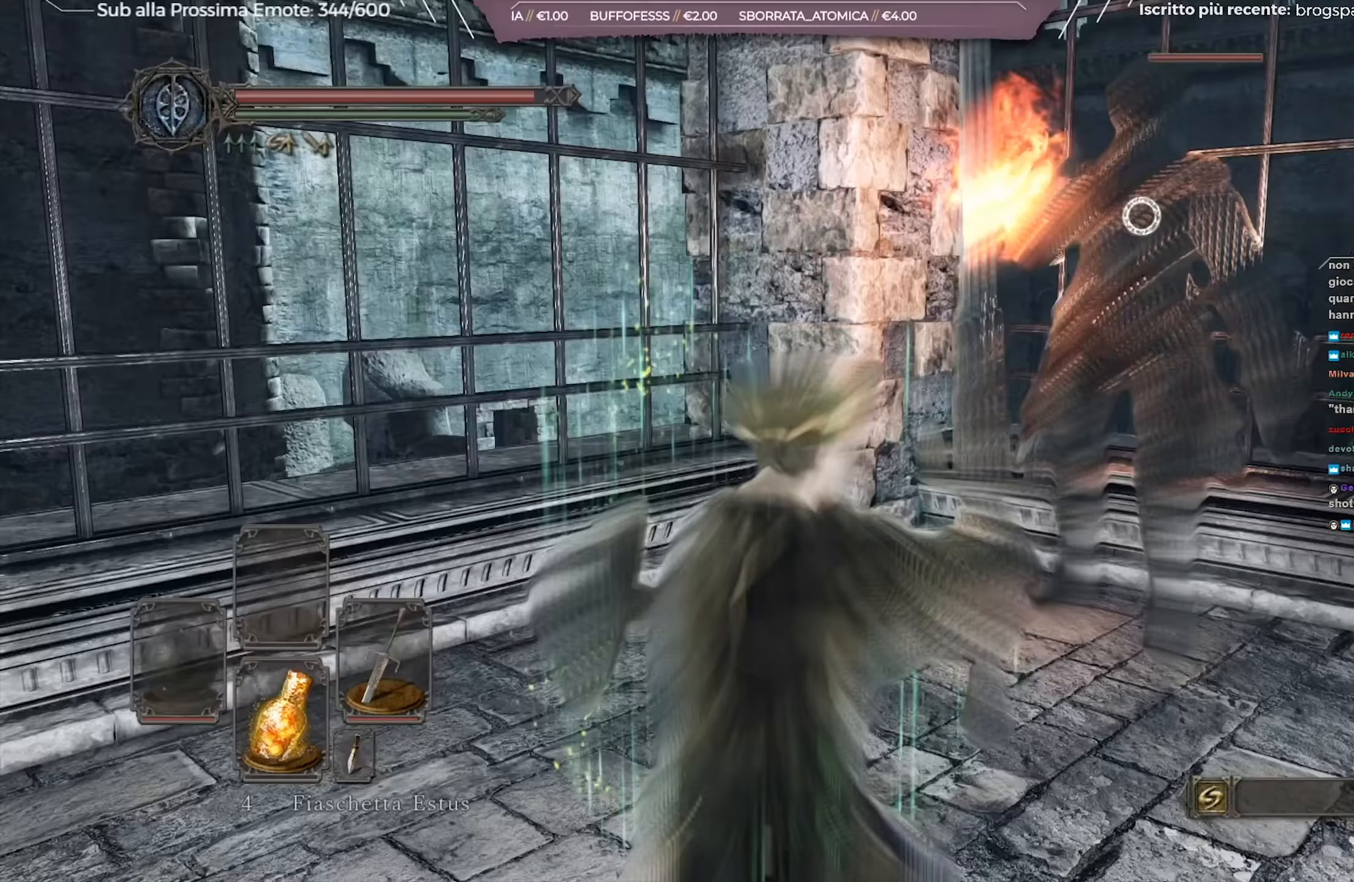
{"buttons": ["L1"], "left_stick": "down-right", "right_stick": "center", "events": [[50, "left_stick", "center"], [216, "L1", "up"], [233, "left_stick", "right"], [317, "L1", "down"], [467, "left_stick", "down-right"]]}
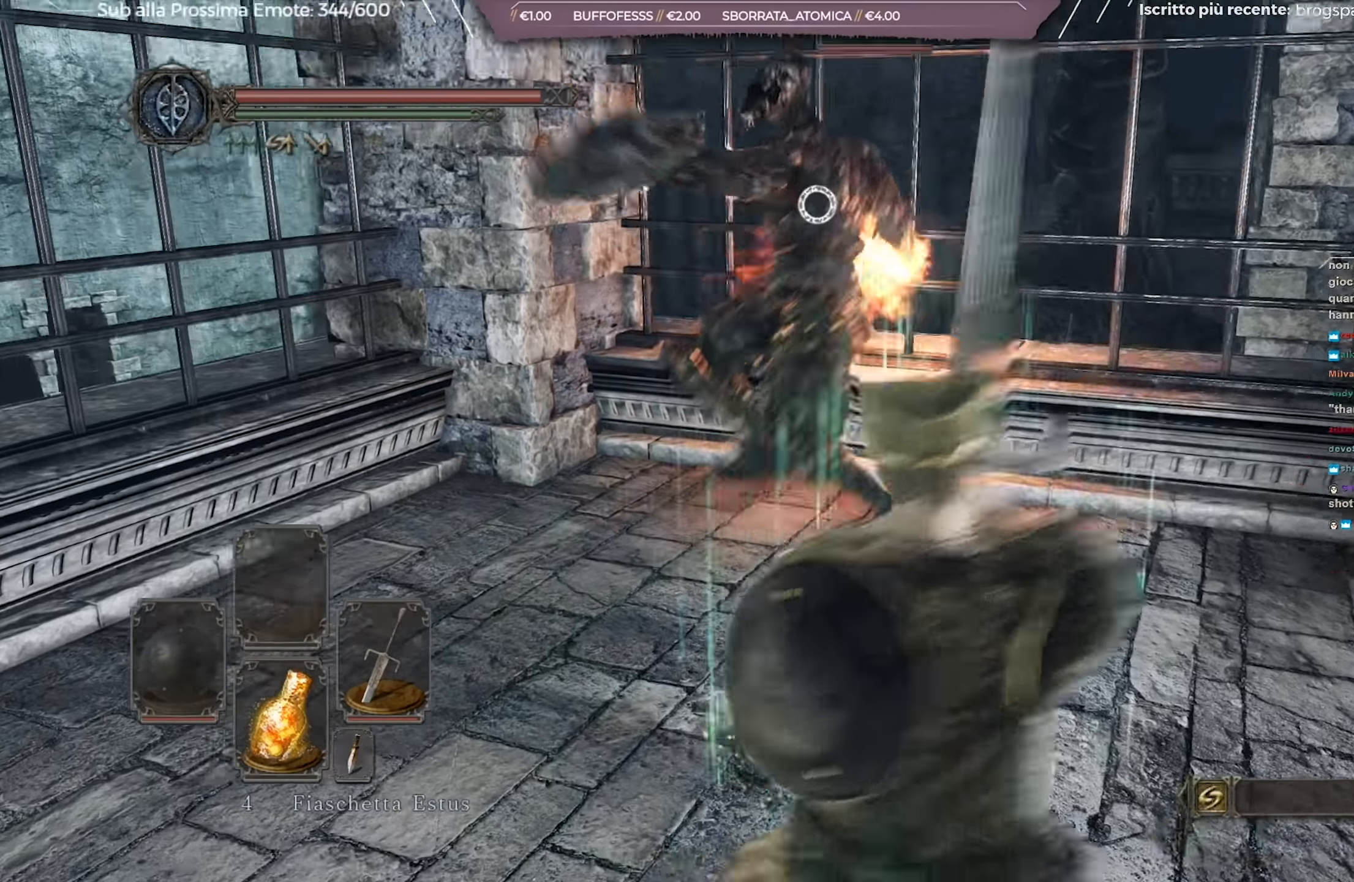
{"buttons": ["L1"], "left_stick": "down-left", "right_stick": "center", "events": [[17, "left_stick", "down"], [200, "left_stick", "down-left"], [267, "B", "down"], [350, "B", "up"], [450, "B", "down"], [501, "B", "up"]]}
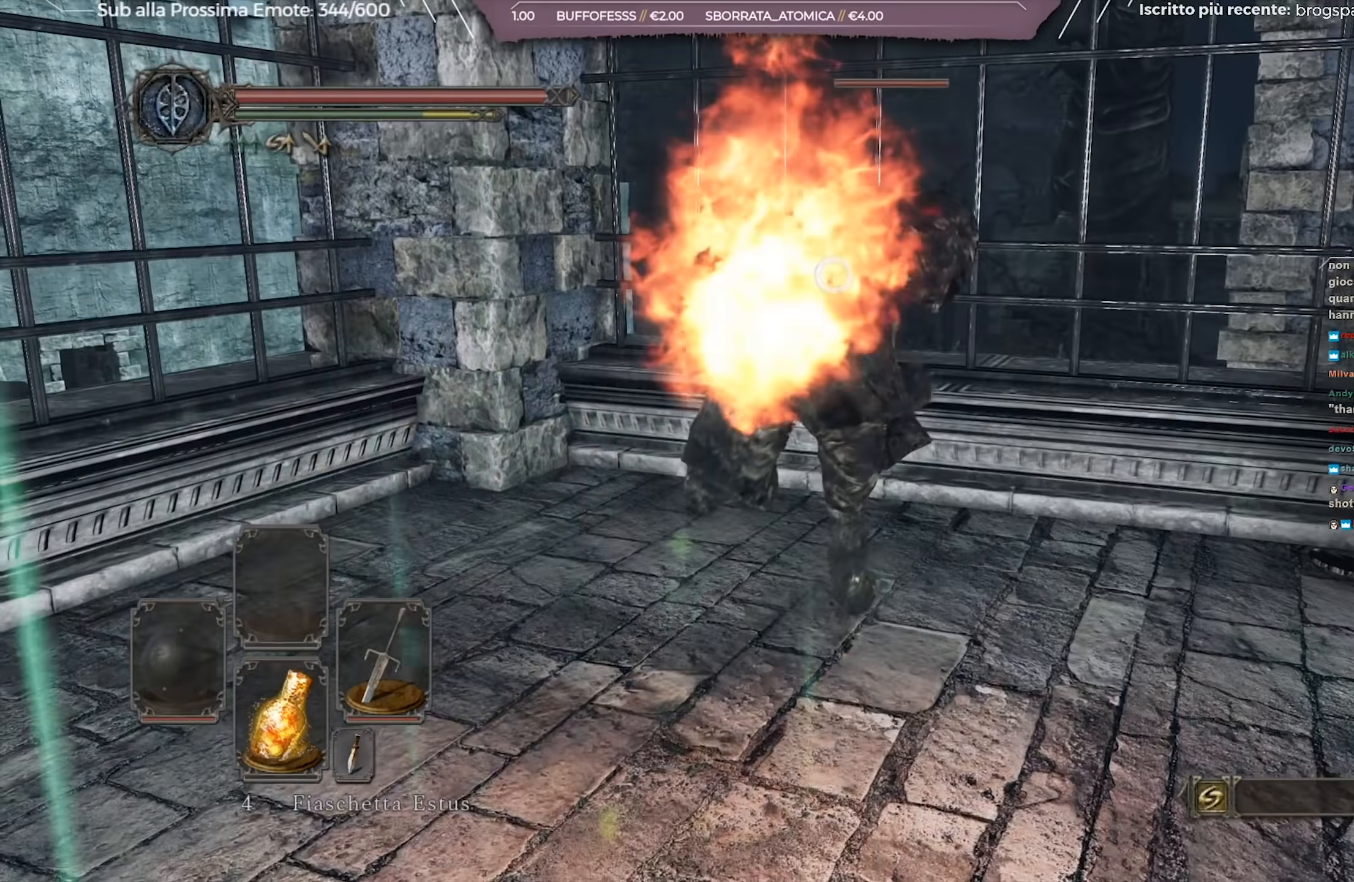
{"buttons": ["L1"], "left_stick": "down-left", "right_stick": "center", "events": [[83, "B", "down"], [183, "B", "up"]]}